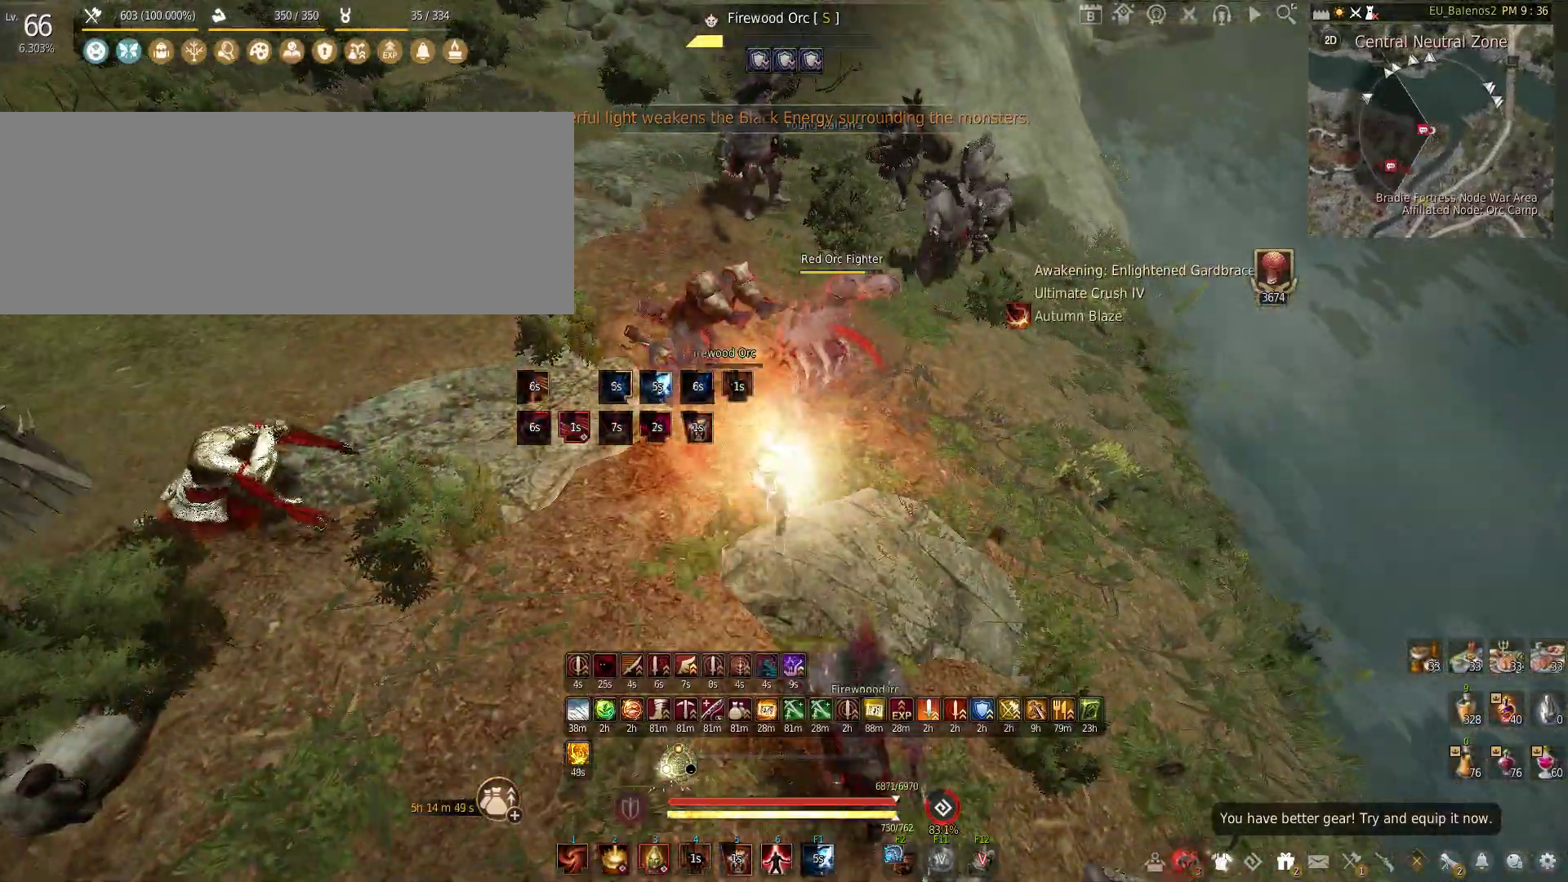
Gameplay with keyboard and mouse; each line is a JSON object with the keys and mouse buttons held at the frame after it. "events" lists presses ("down") and releases ("up") of "a", "c", "d", "e", "f", "q", "s", "shift", "space", "tab", "w", "x", "z", "mouse_left" and "mouse_right" between this image and that frame as [ms after this image, input, new state], when the widget could be followed in between. "mouse_left", "mouse_right" = the "left", "right" buttons of the "mouse" list. No other keys are recorded. Mouse movement is not recorded.
{"keys": ["shift", "w"], "mouse": [], "events": [[283, "mouse_left", "up"], [300, "w", "down"], [317, "shift", "down"]]}
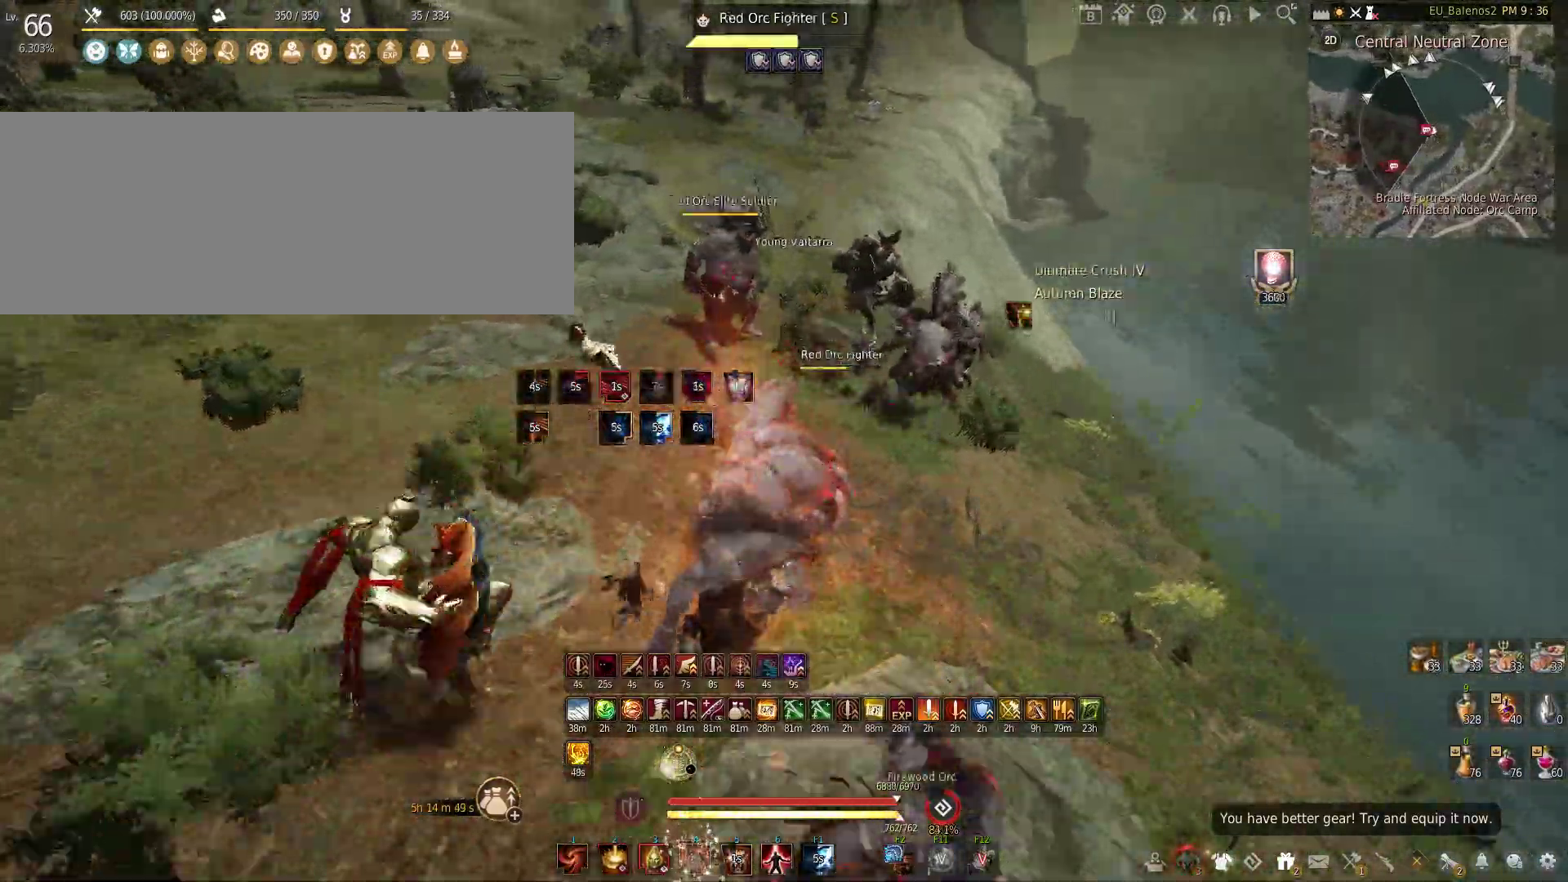
{"keys": ["f", "shift"], "mouse": [], "events": [[17, "w", "up"], [33, "mouse_left", "down"], [383, "shift", "up"], [417, "mouse_left", "up"], [483, "shift", "down"], [500, "f", "down"]]}
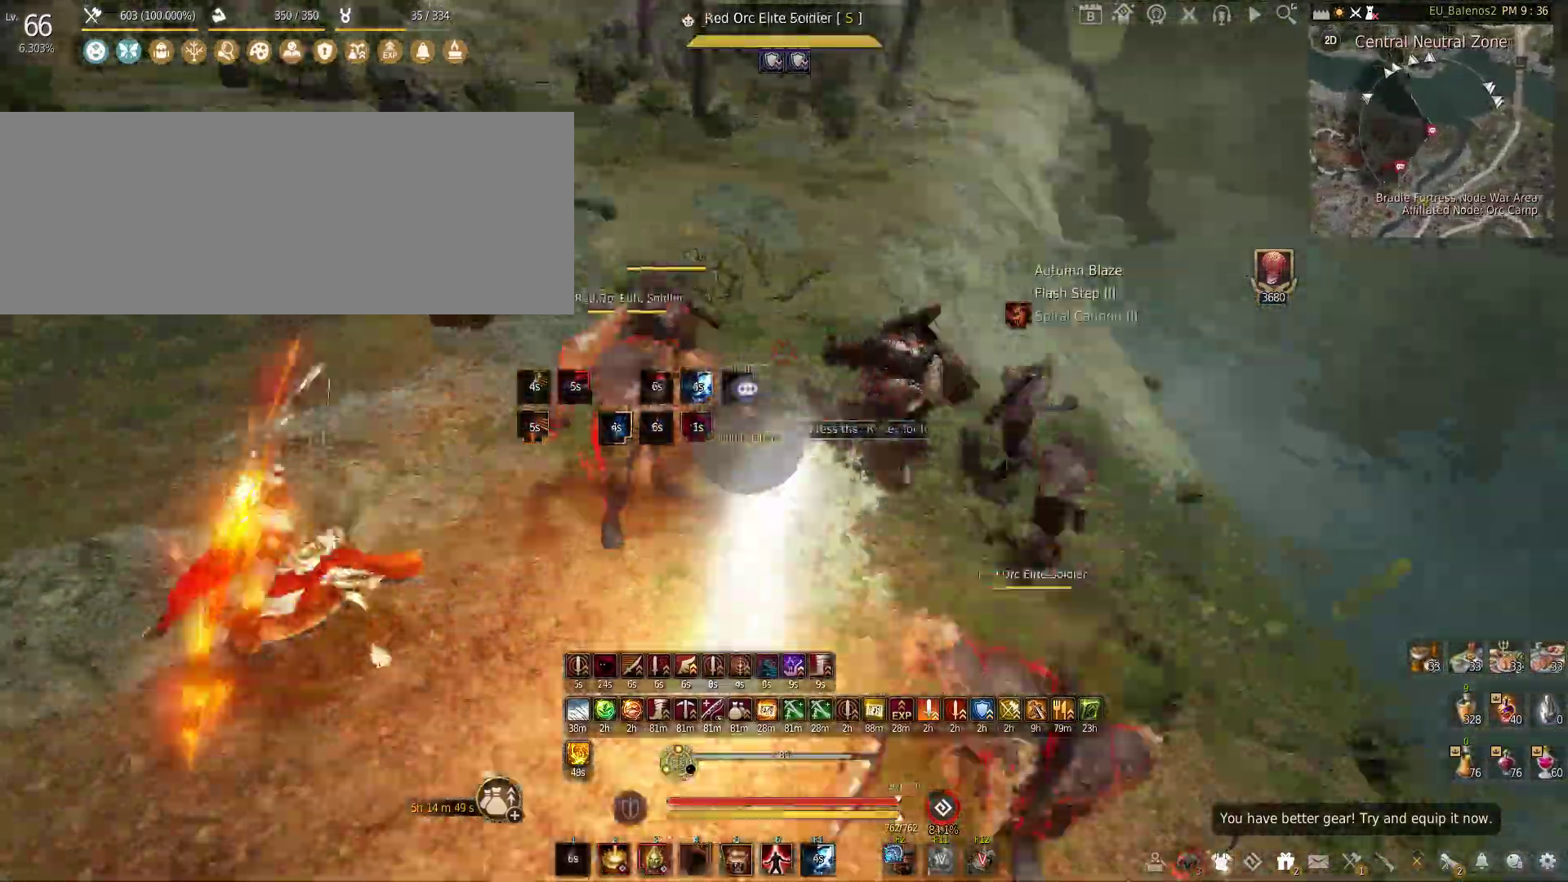
{"keys": ["f"], "mouse": [], "events": [[483, "shift", "up"]]}
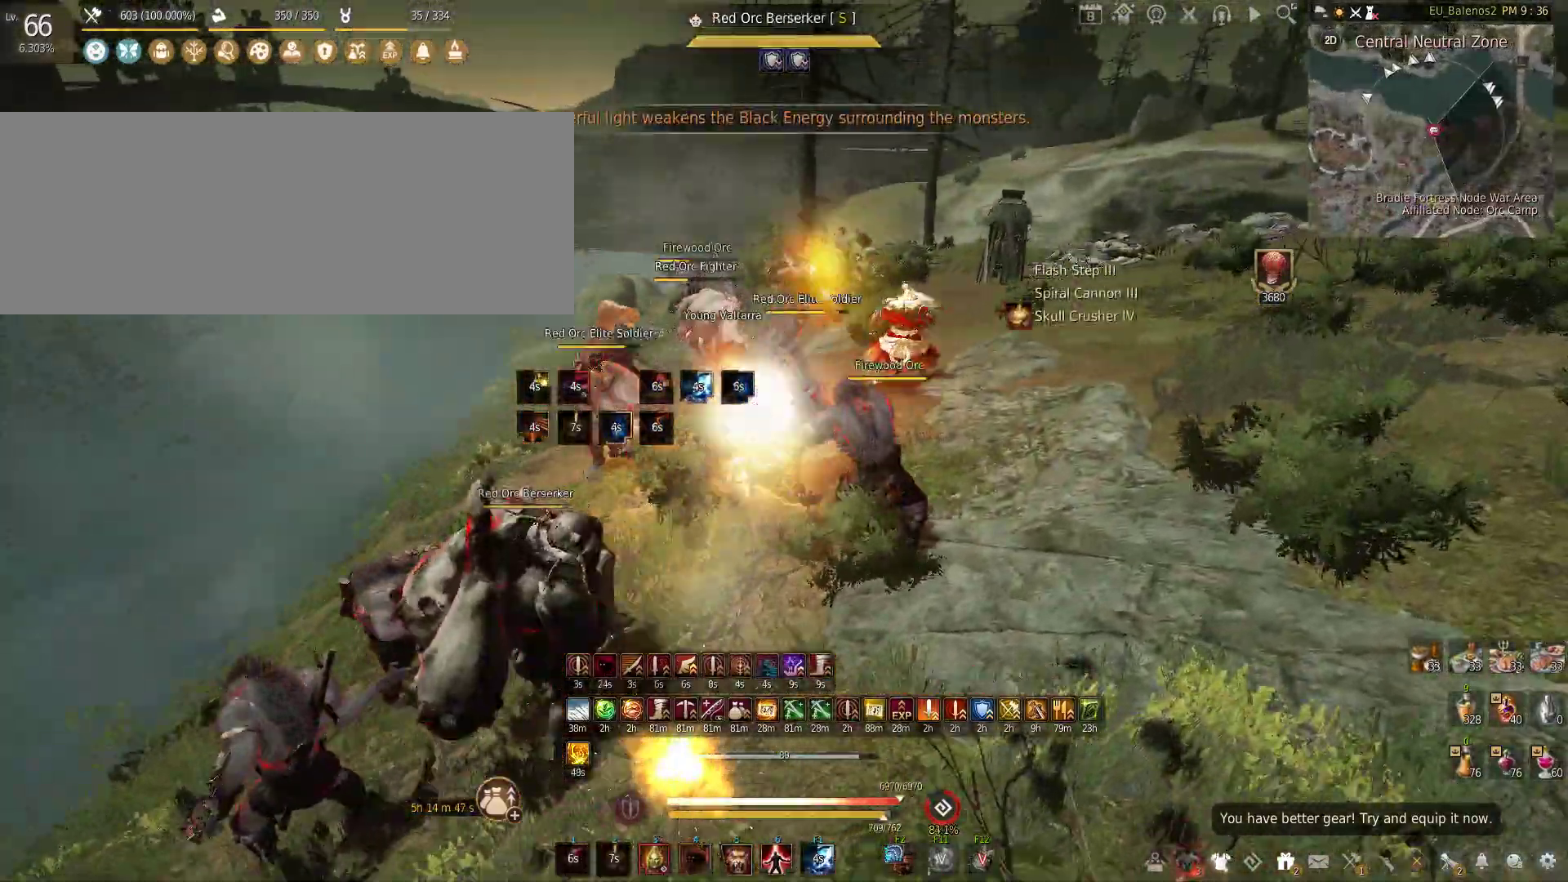
{"keys": ["f", "s"], "mouse": [], "events": [[333, "s", "down"]]}
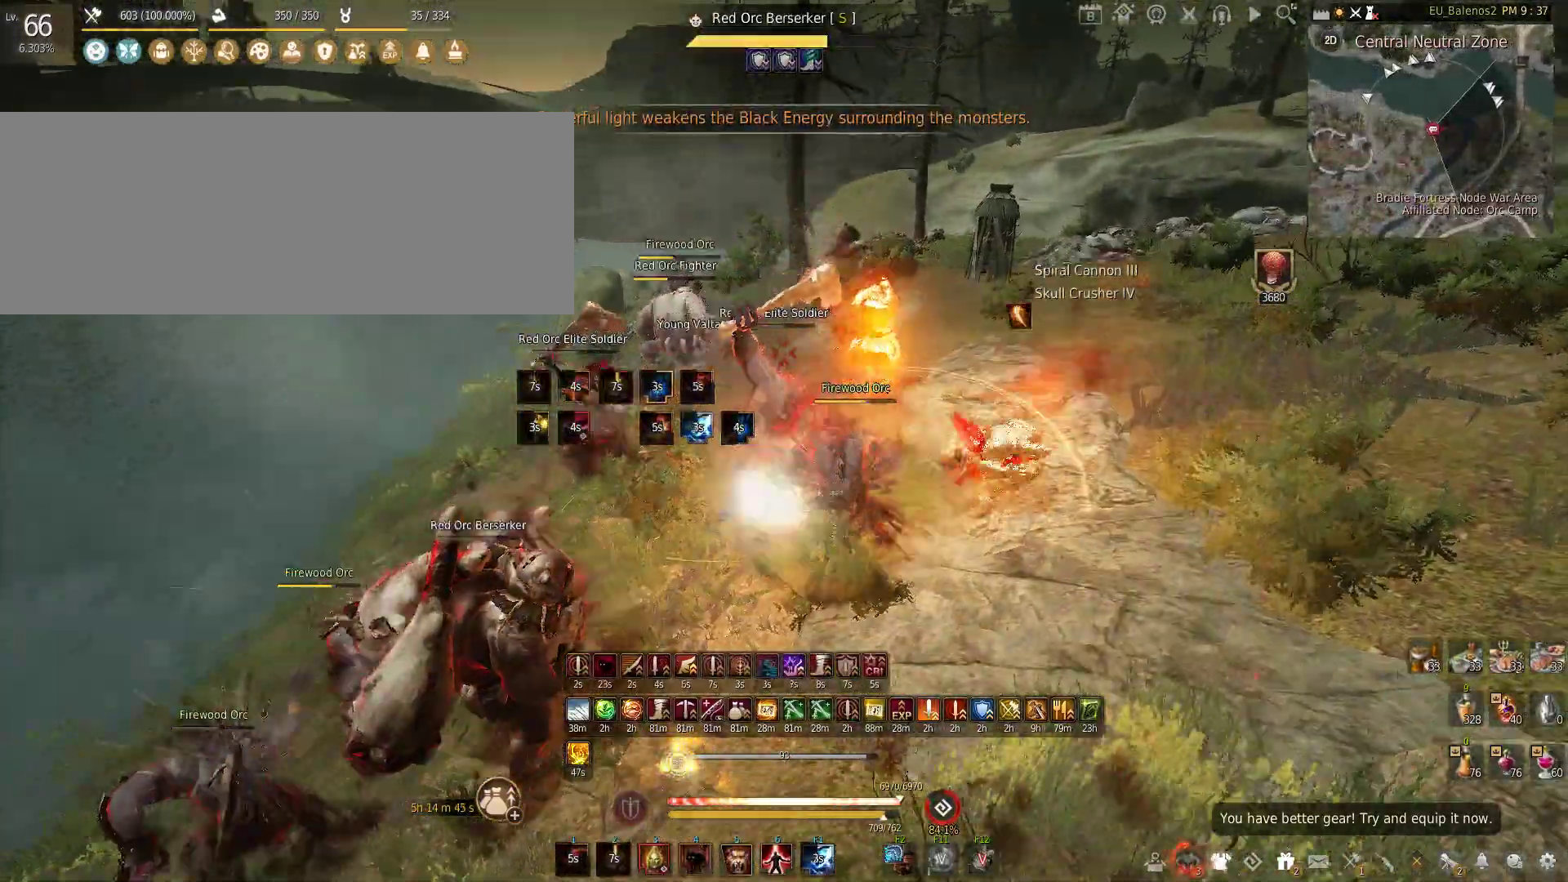
{"keys": [], "mouse": [], "events": [[33, "f", "up"], [67, "s", "up"]]}
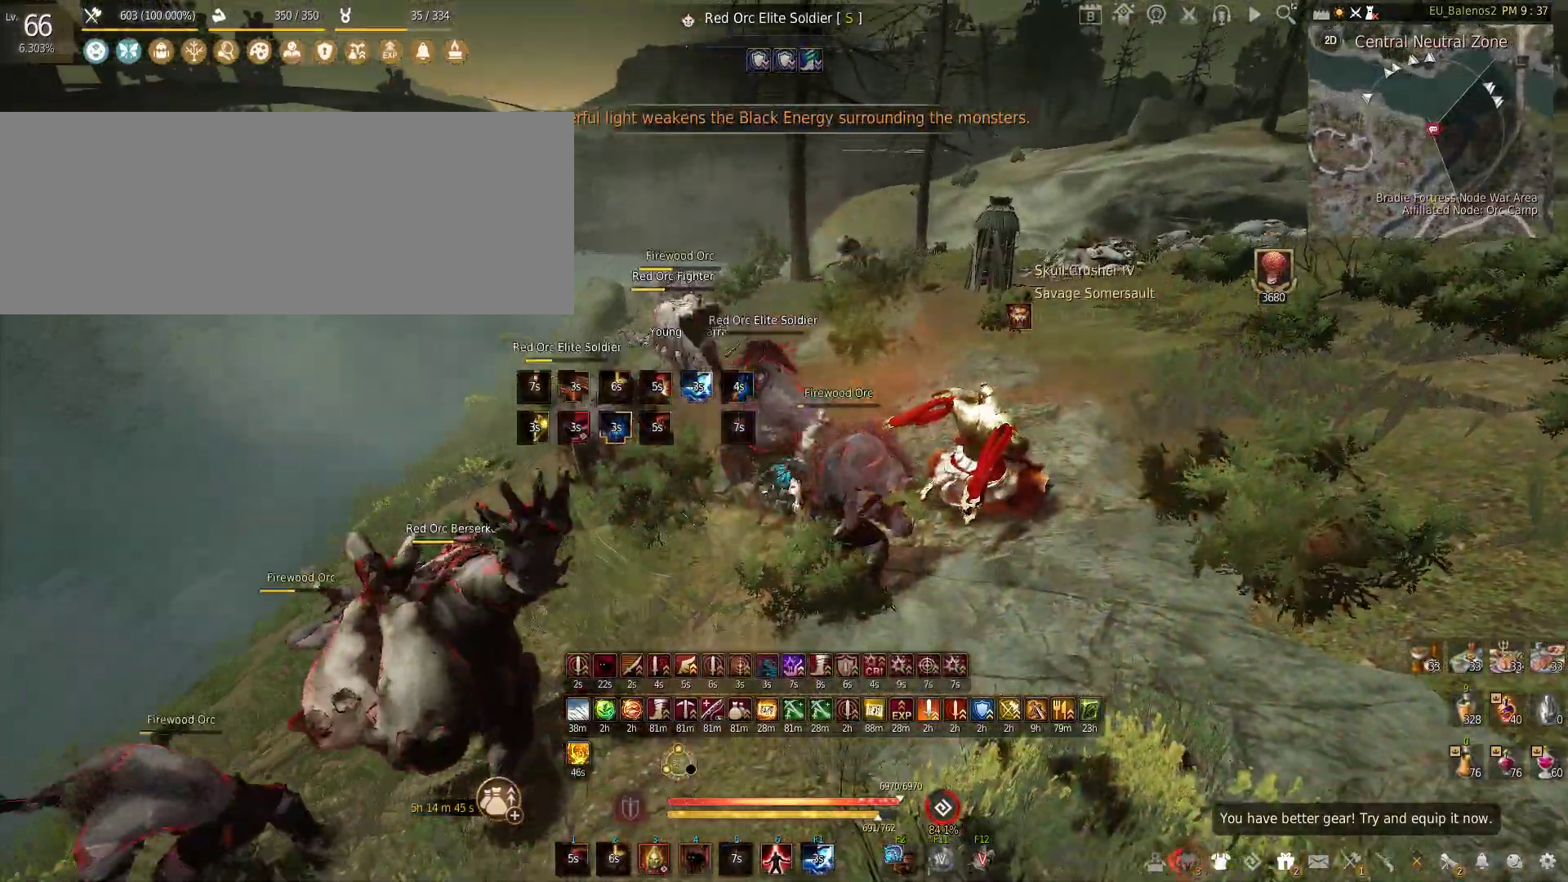
{"keys": [], "mouse": [], "events": []}
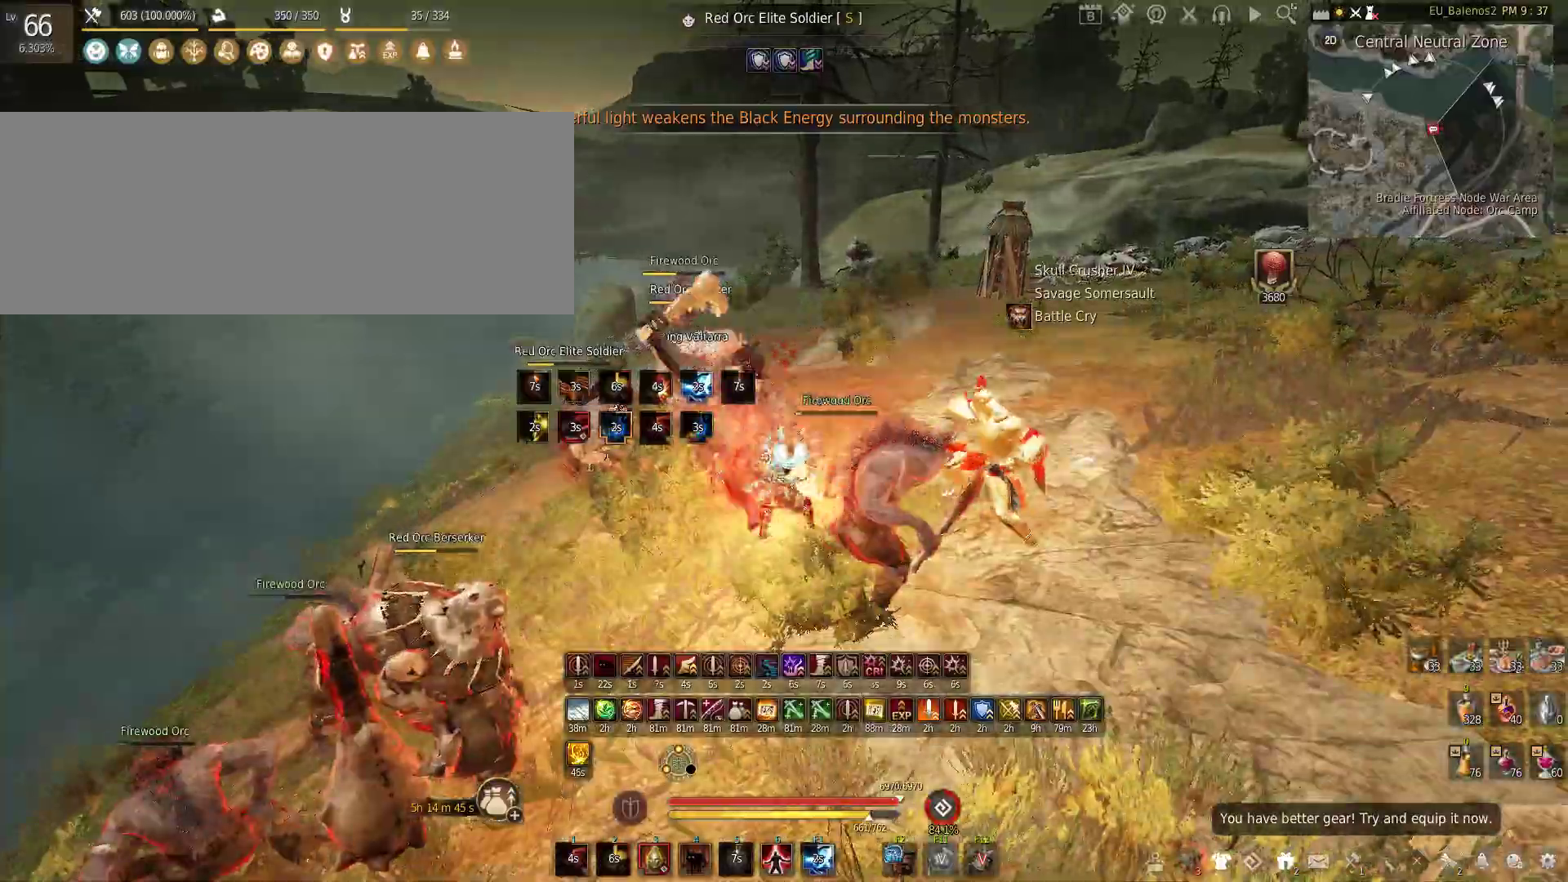
{"keys": [], "mouse": [], "events": []}
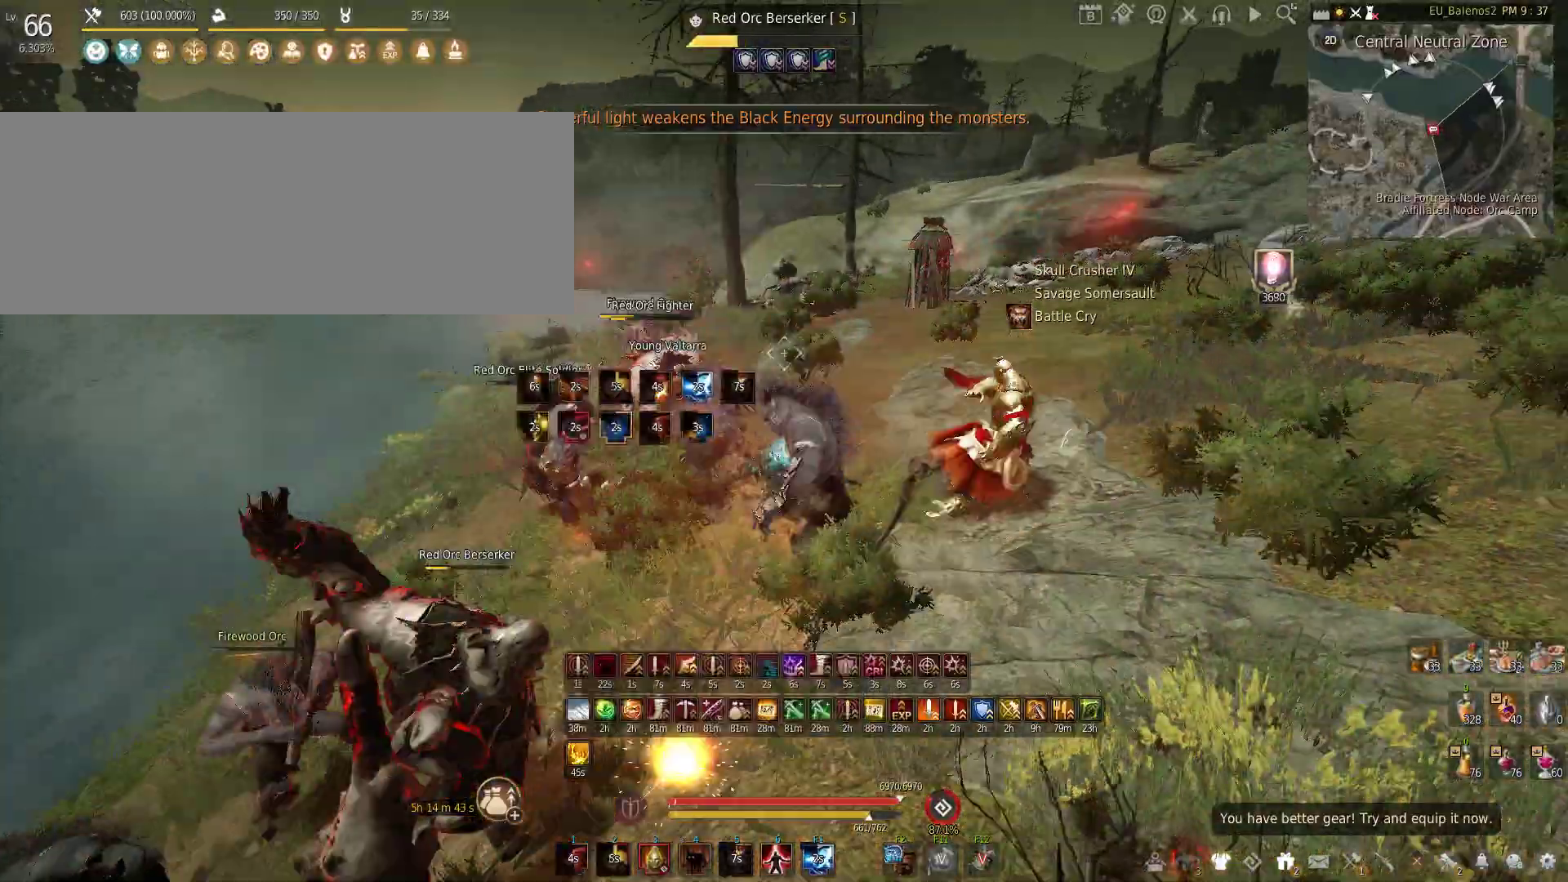
{"keys": [], "mouse": [], "events": []}
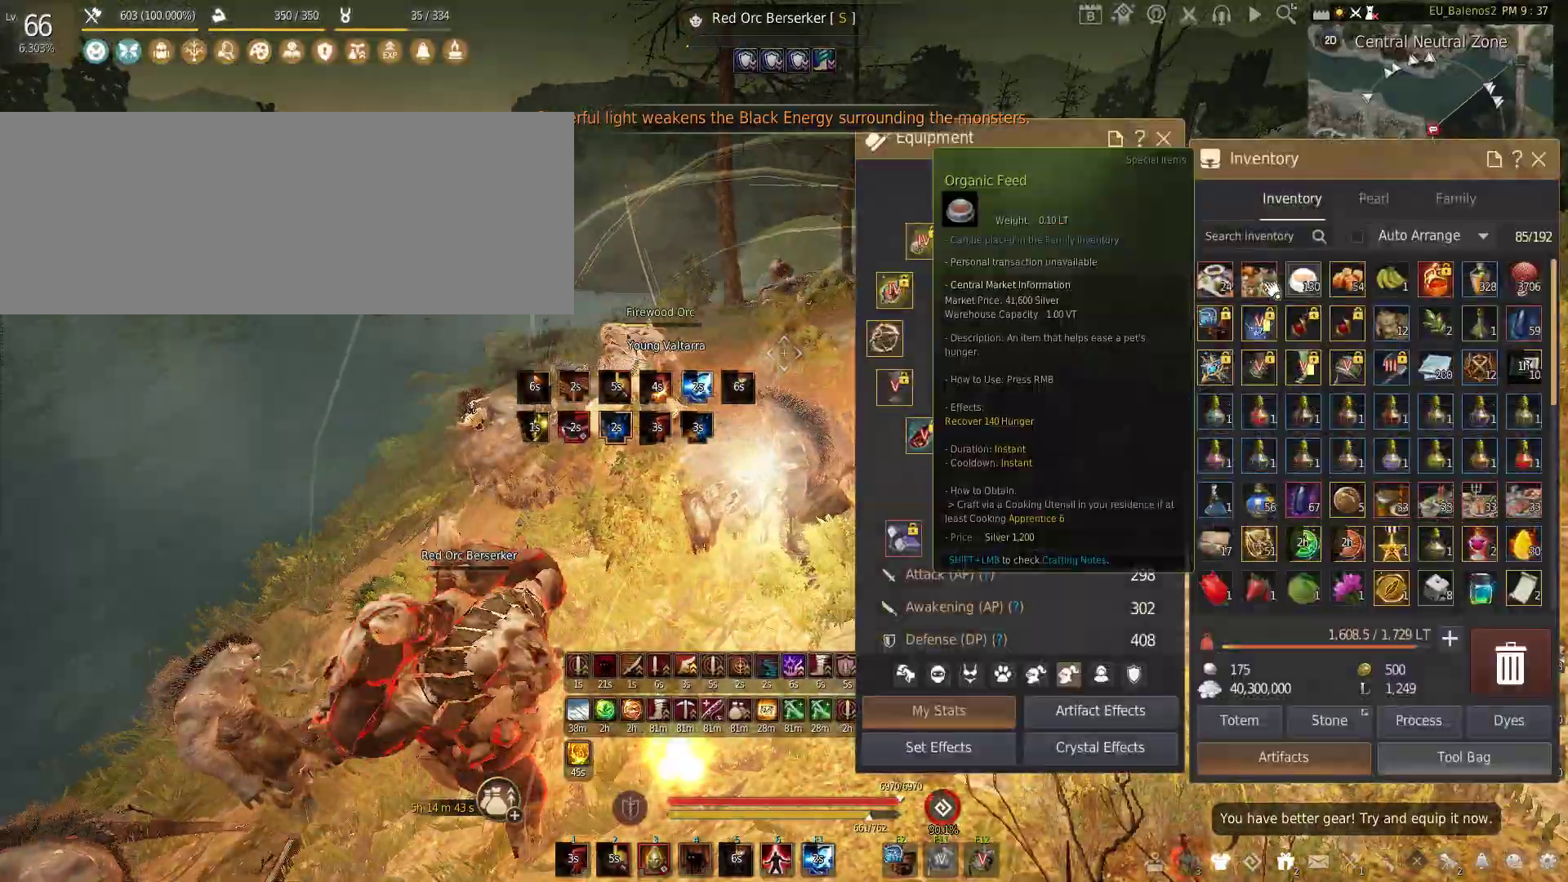
{"keys": [], "mouse": [], "events": [[167, "mouse_right", "down"], [217, "mouse_right", "up"]]}
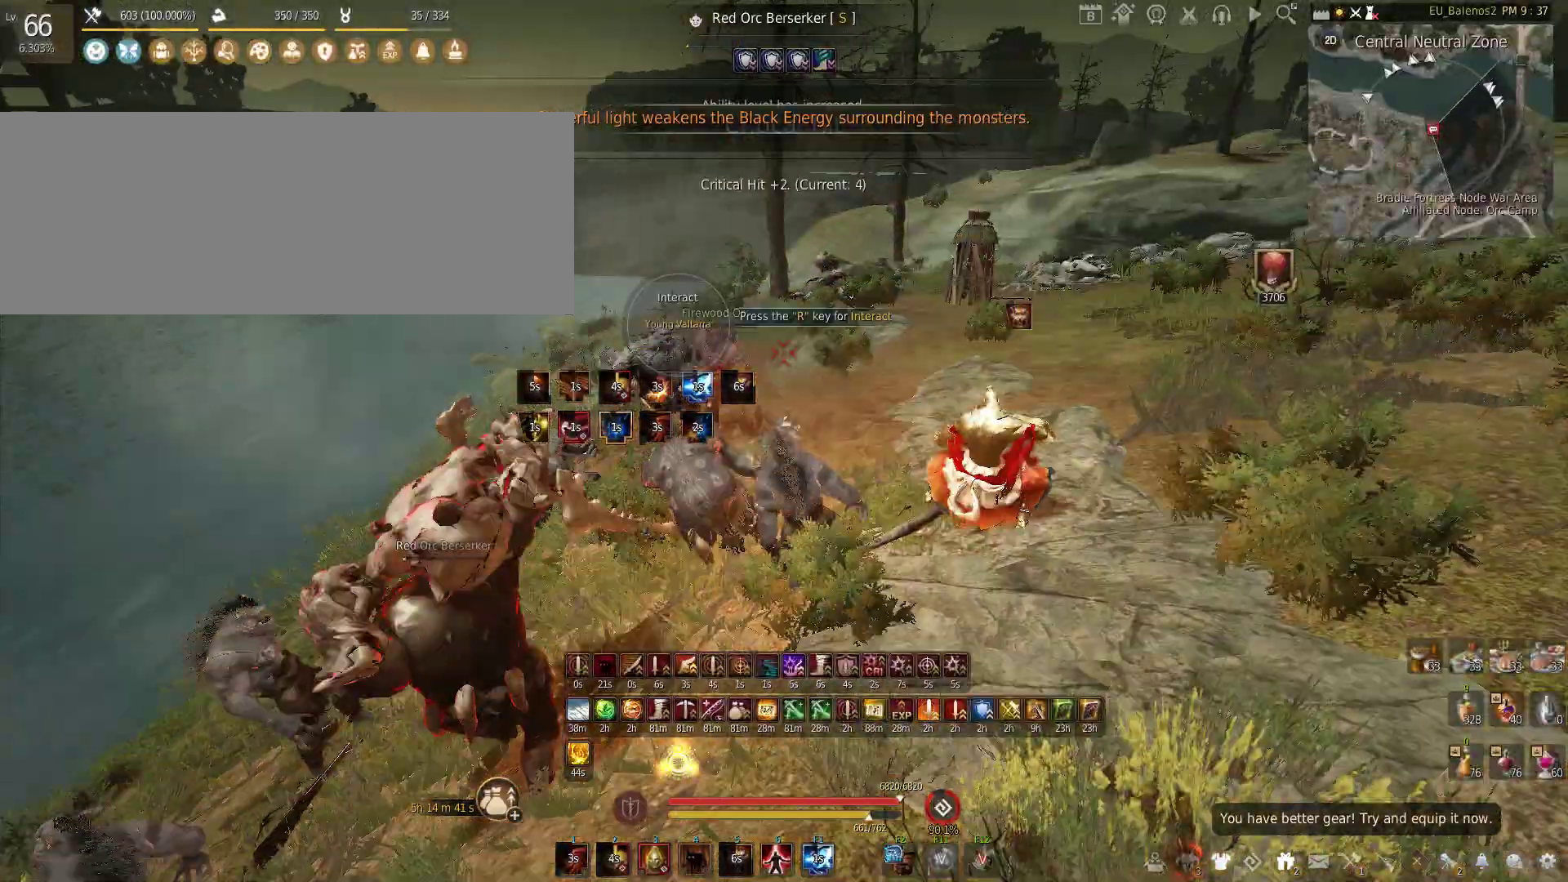
{"keys": ["shift", "w"], "mouse": [], "events": [[300, "w", "down"], [383, "shift", "down"]]}
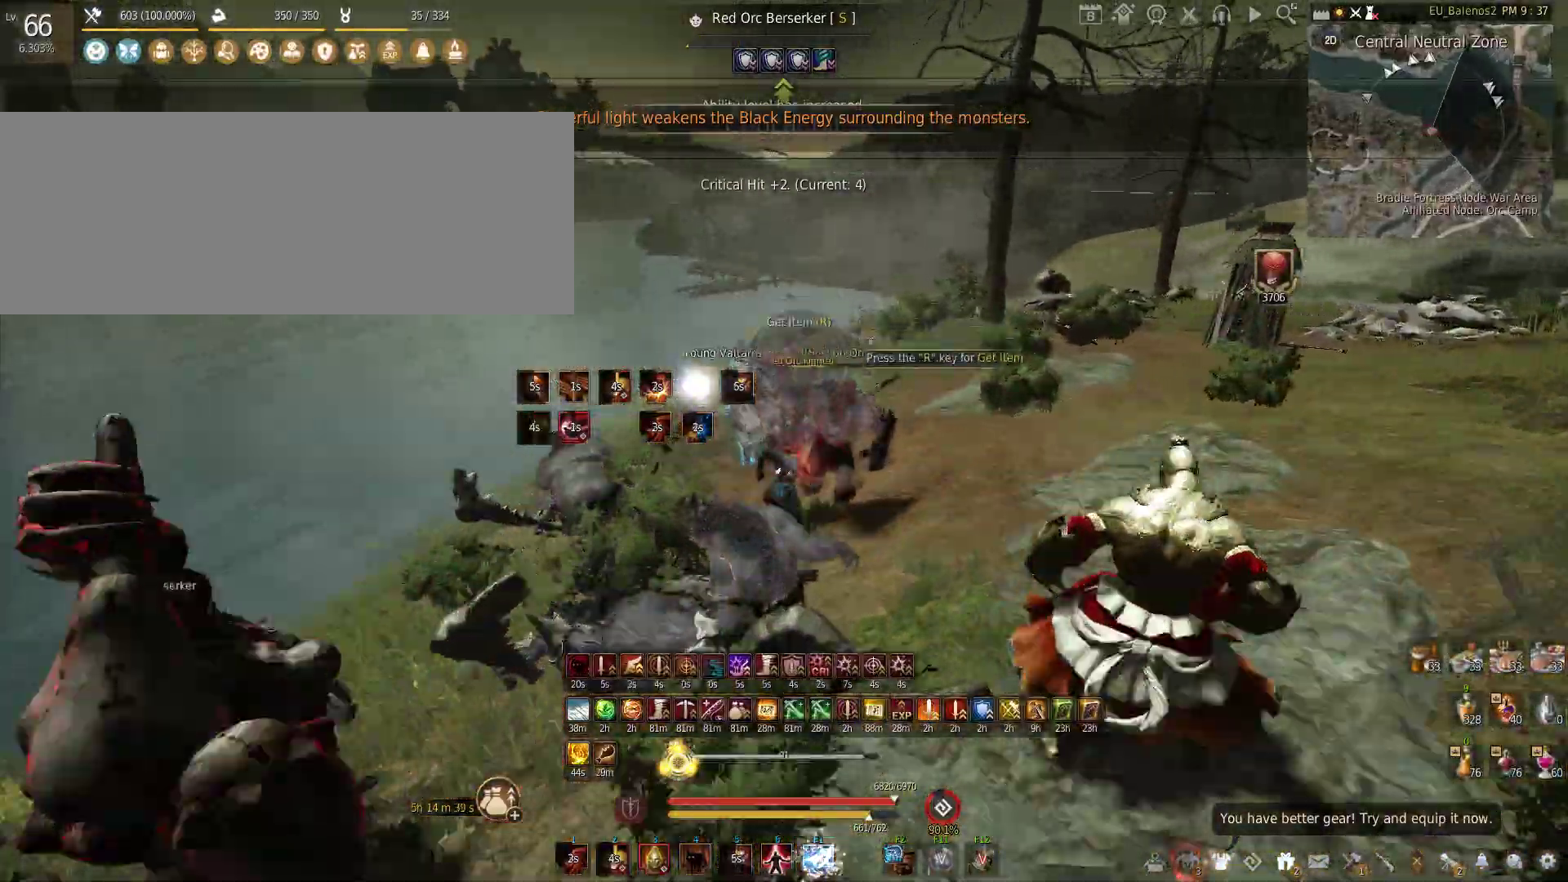
{"keys": ["f", "w"], "mouse": [], "events": [[17, "shift", "up"], [167, "f", "down"]]}
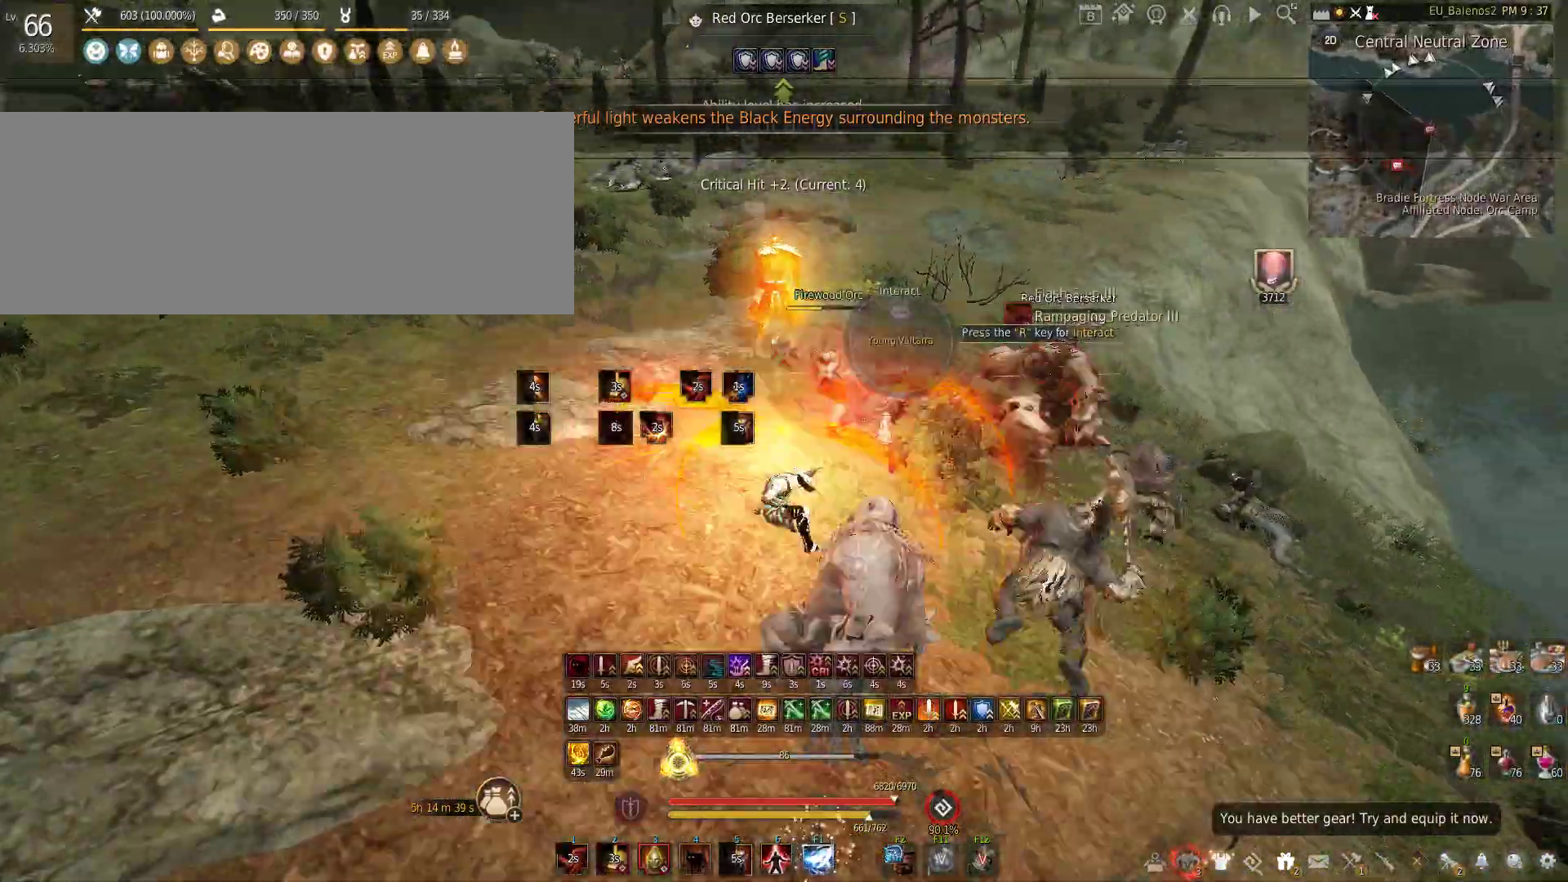
{"keys": ["f", "w"], "mouse": [], "events": []}
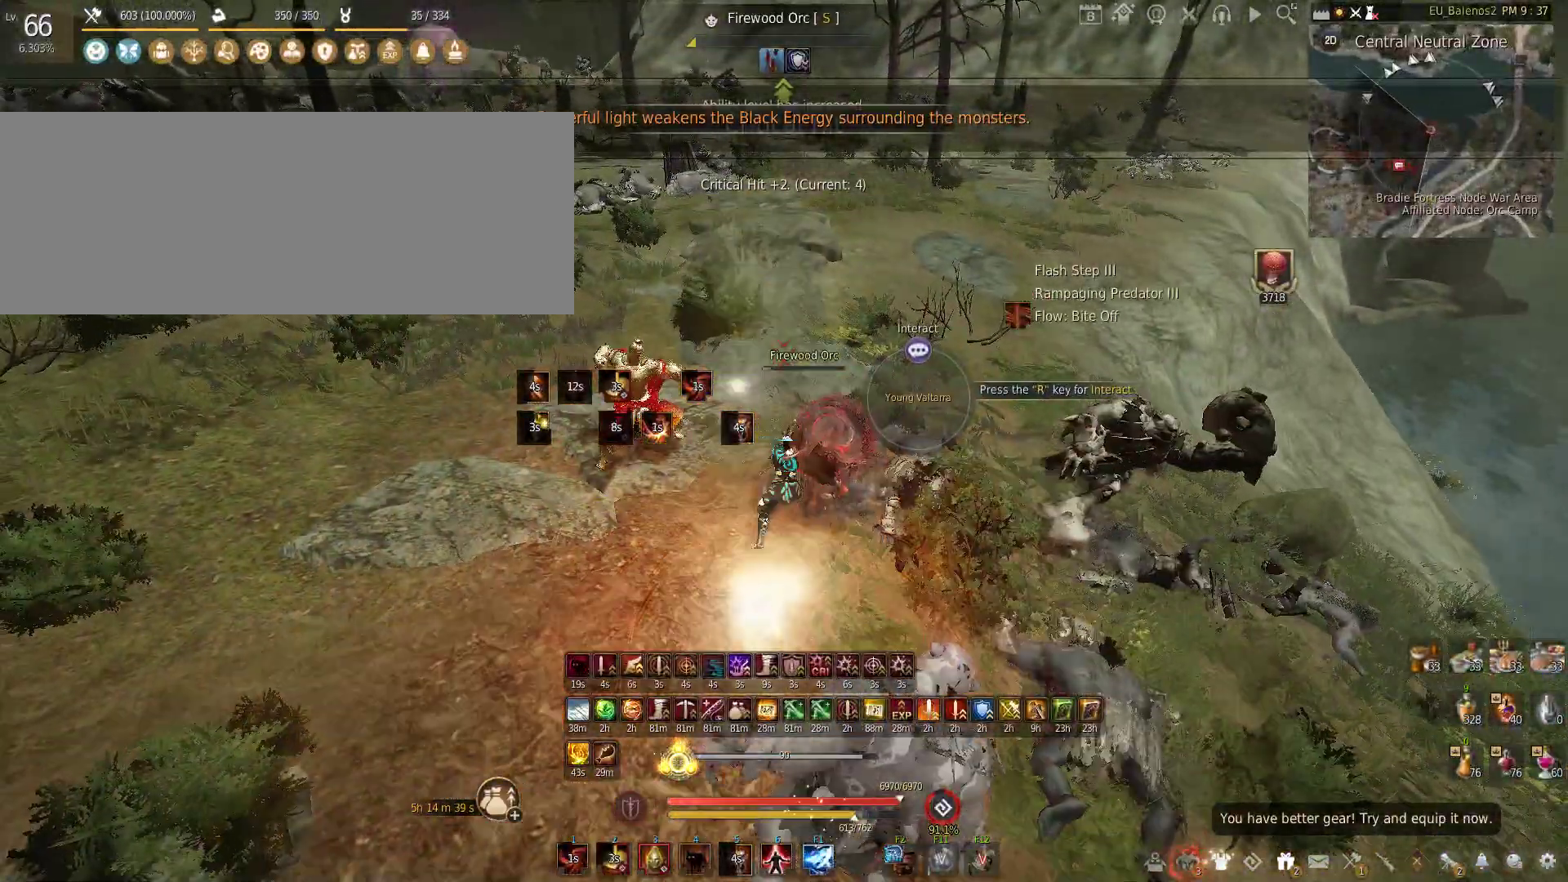
{"keys": ["w"], "mouse": [], "events": [[233, "f", "up"]]}
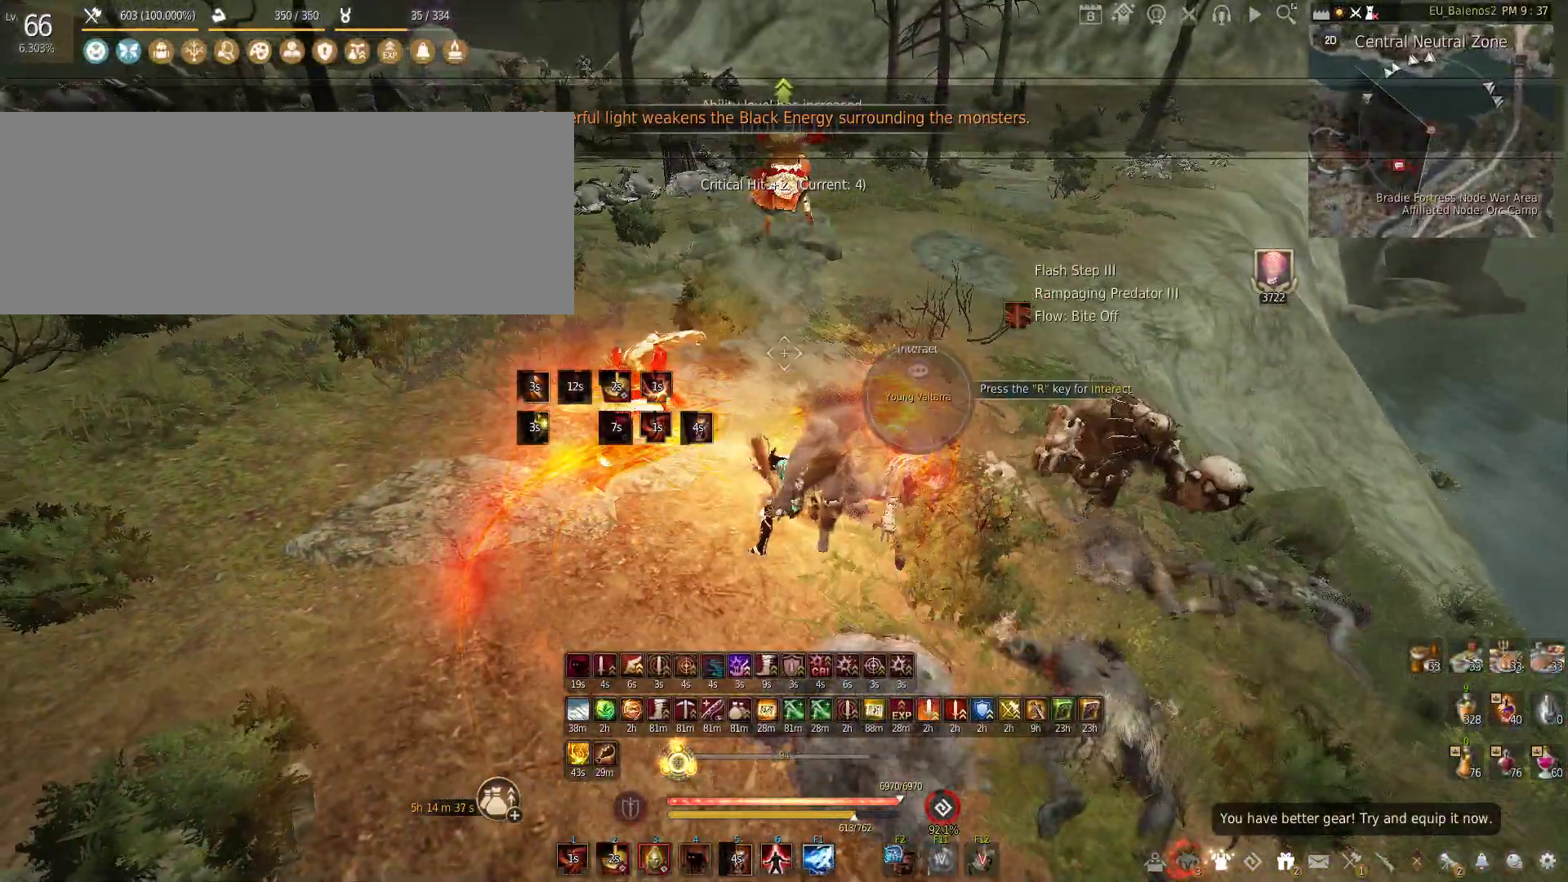
{"keys": ["s", "shift"], "mouse": [], "events": [[283, "w", "up"], [367, "s", "down"], [483, "shift", "down"]]}
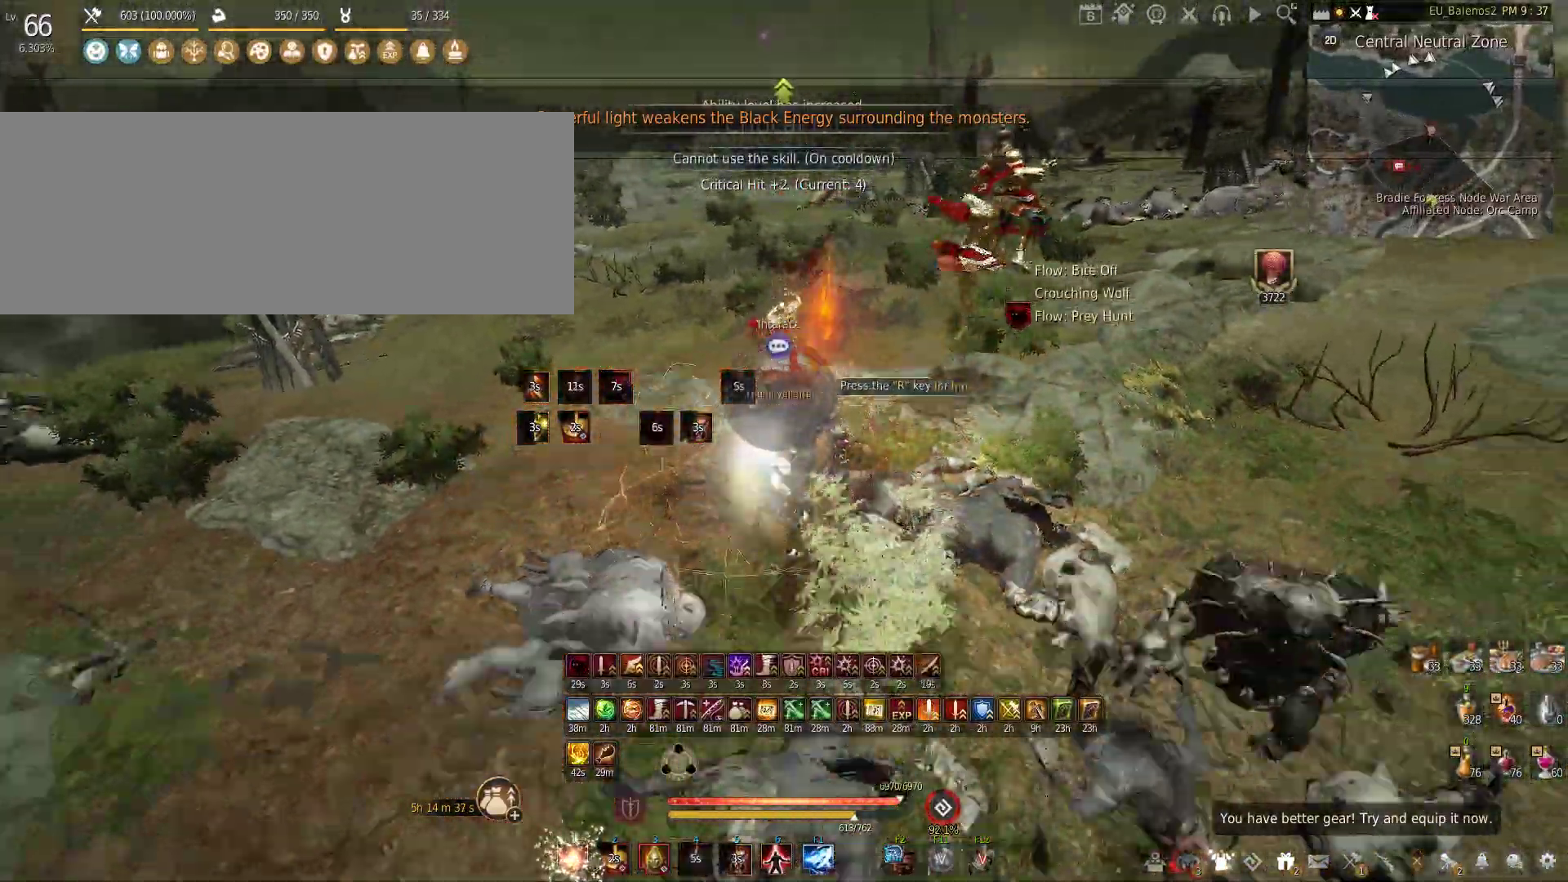
{"keys": ["q", "shift"], "mouse": [], "events": [[17, "q", "down"], [17, "s", "up"]]}
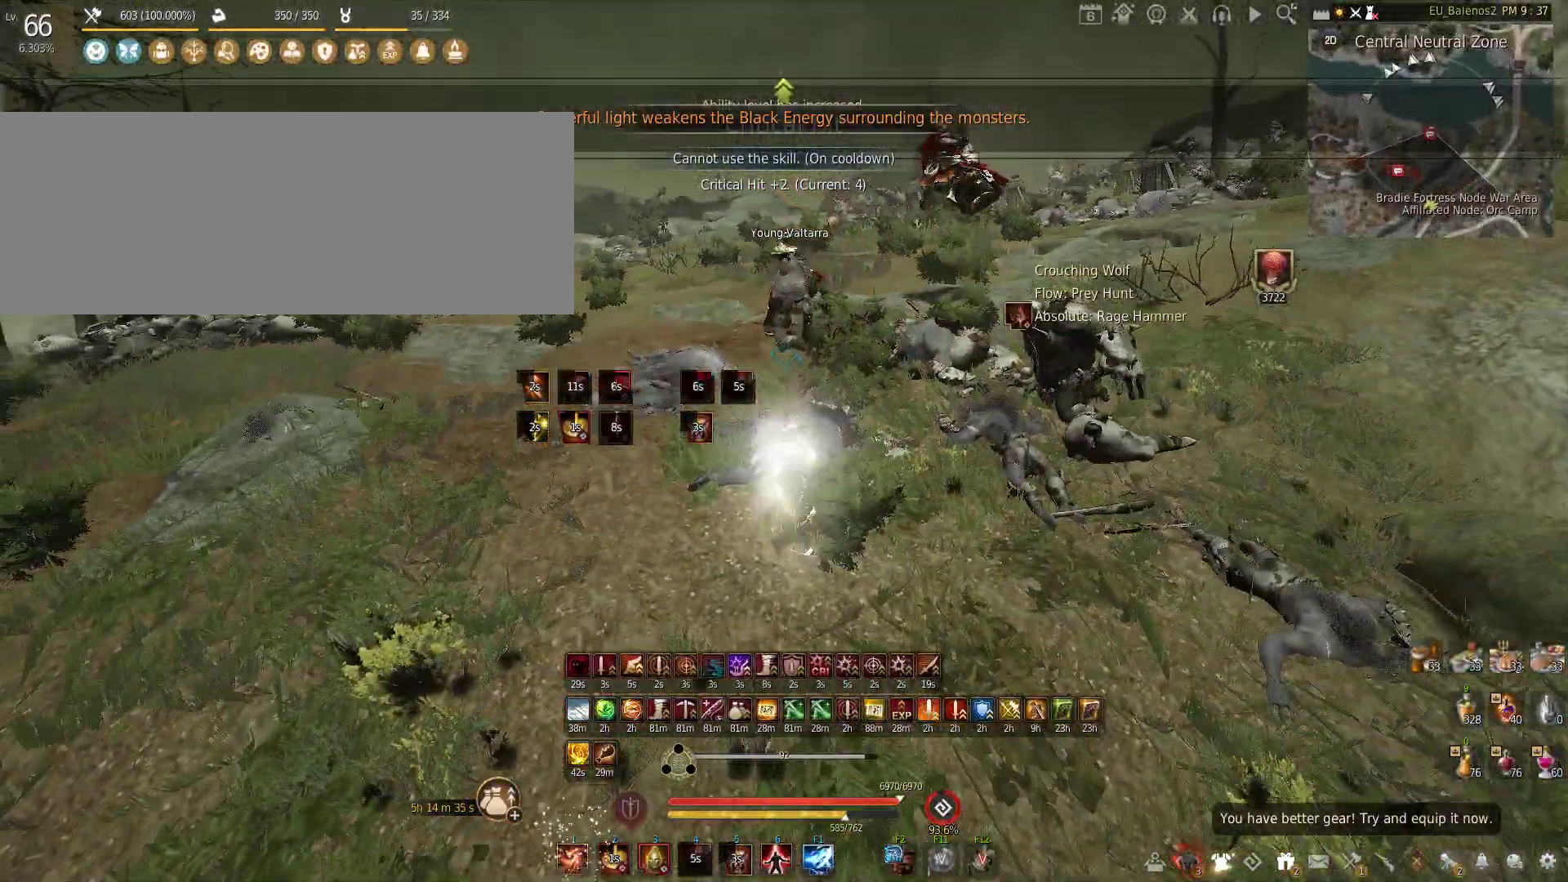
{"keys": ["shift", "w"], "mouse": [], "events": [[100, "shift", "up"], [167, "q", "up"], [450, "shift", "down"], [450, "w", "down"]]}
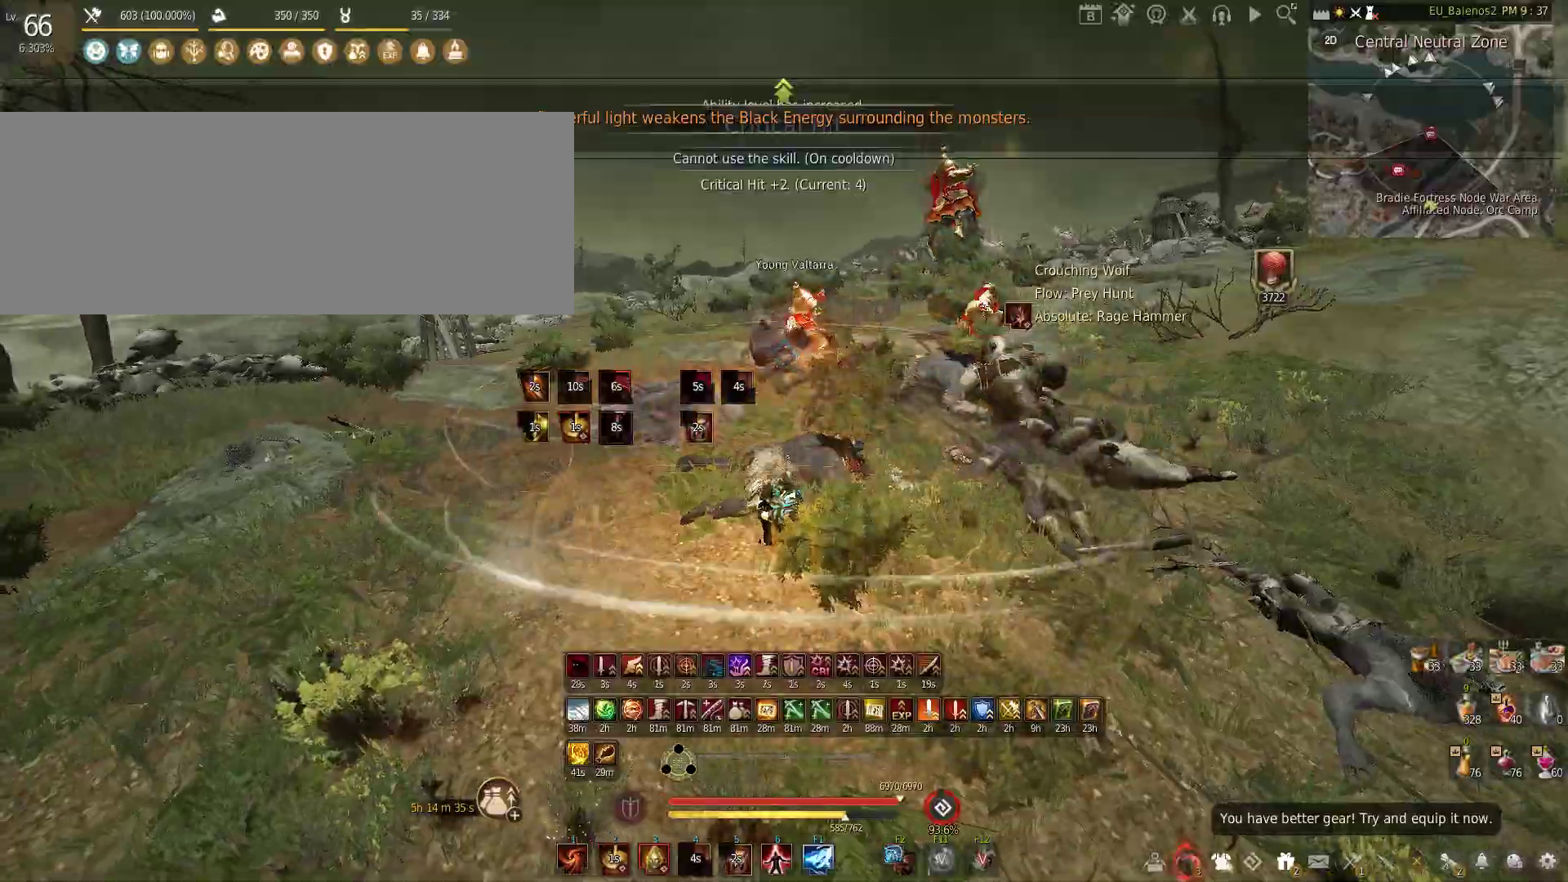
{"keys": [], "mouse": [], "events": [[133, "shift", "up"], [167, "w", "up"], [233, "mouse_left", "down"], [383, "mouse_left", "up"]]}
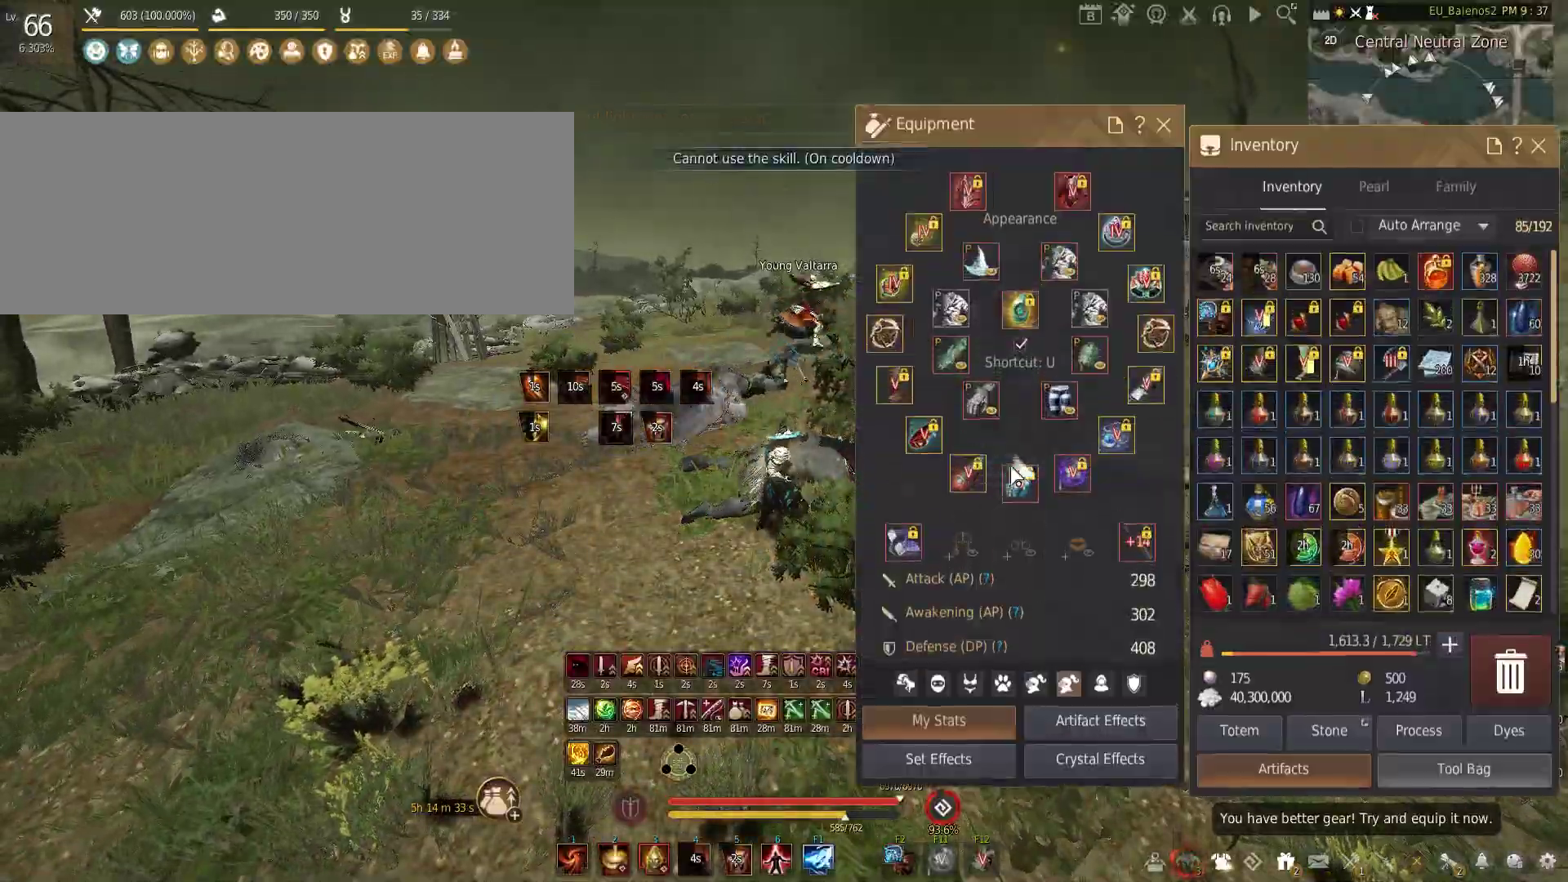
{"keys": ["shift", "w"], "mouse": [], "events": [[267, "w", "down"], [283, "shift", "down"]]}
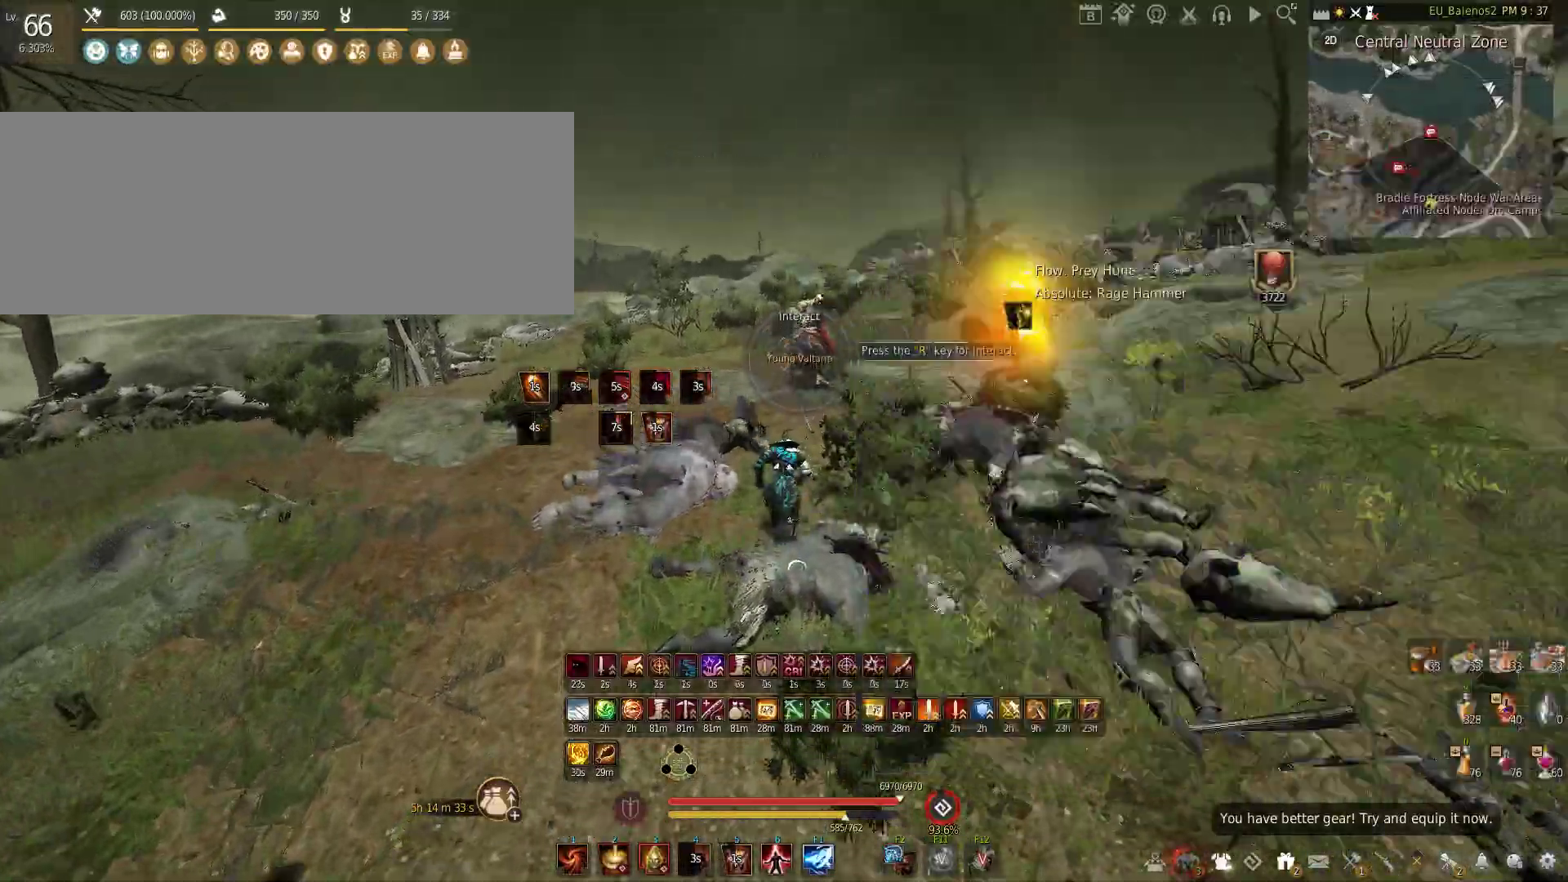
{"keys": ["shift", "w"], "mouse": [], "events": []}
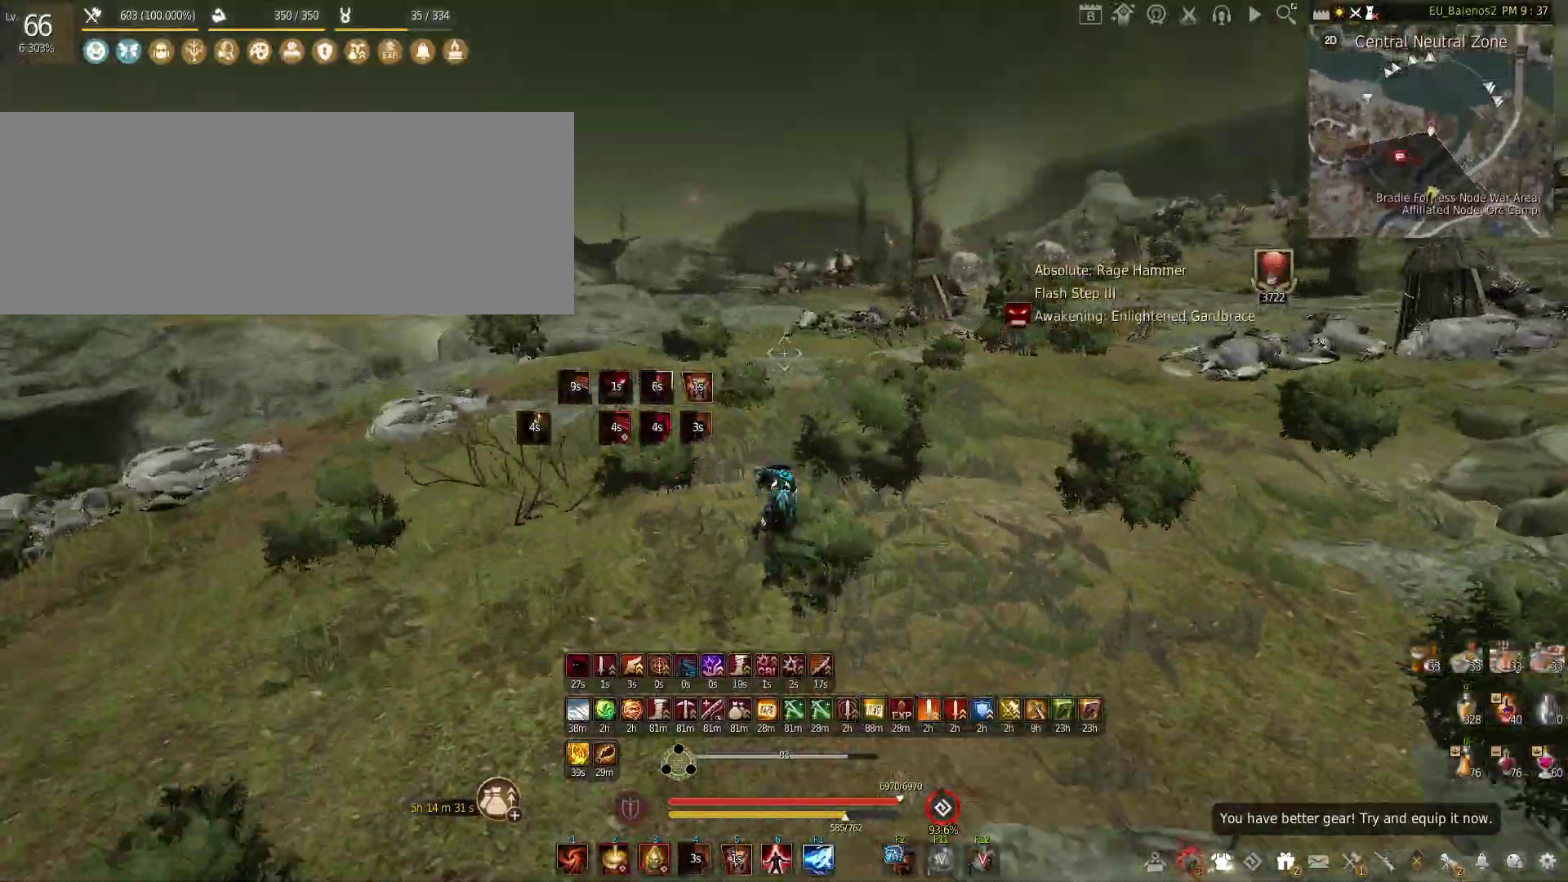
{"keys": ["shift"], "mouse": ["left"], "events": [[317, "w", "up"], [383, "mouse_left", "down"]]}
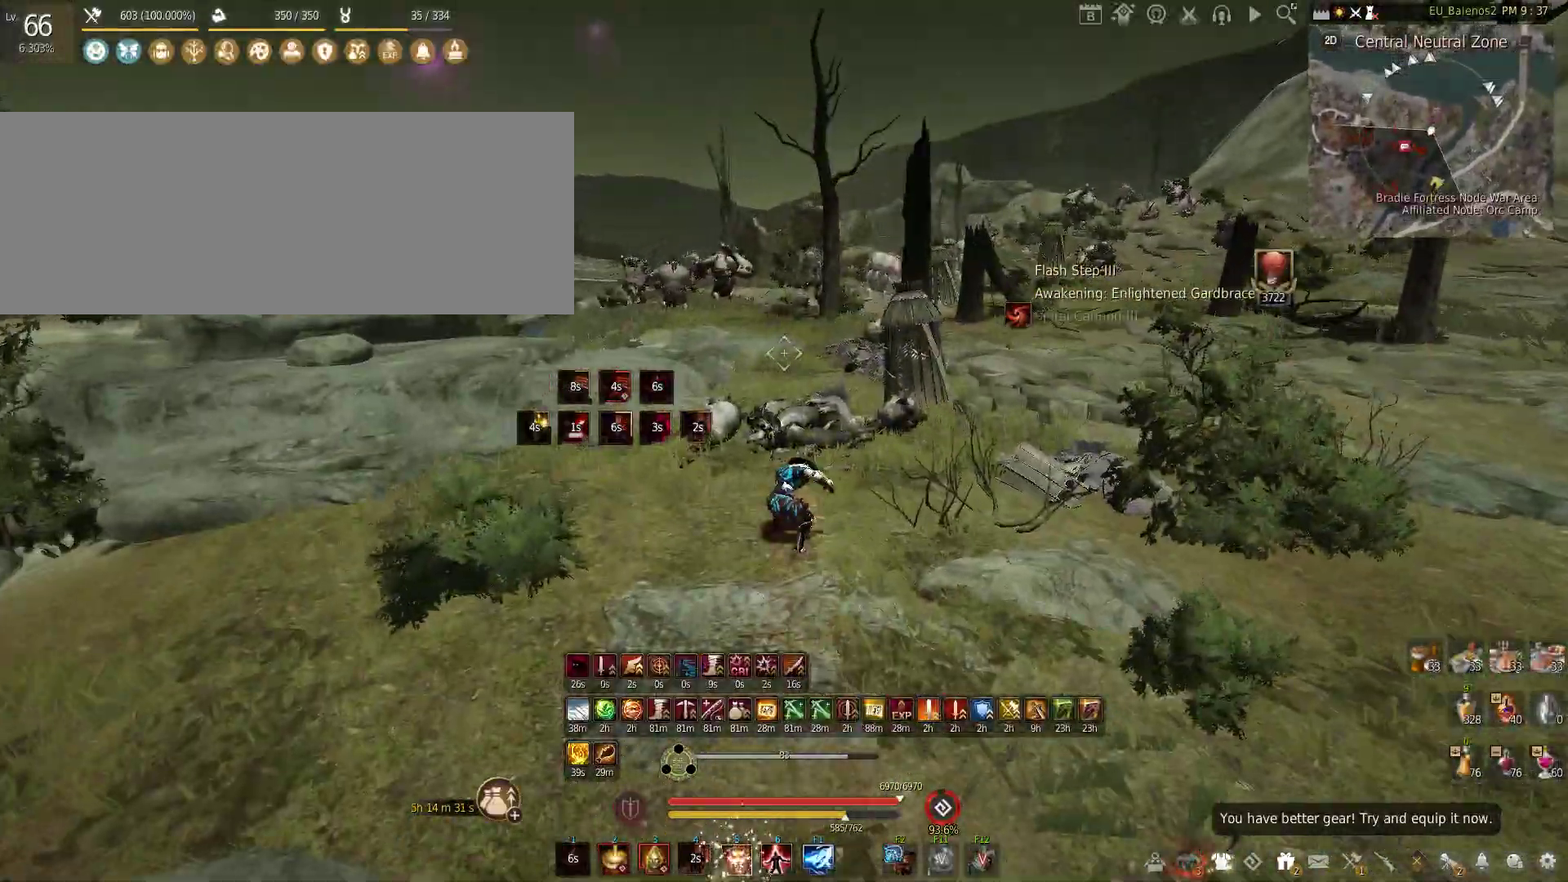
{"keys": [], "mouse": ["left"], "events": [[183, "mouse_left", "up"], [233, "shift", "up"], [267, "mouse_left", "down"]]}
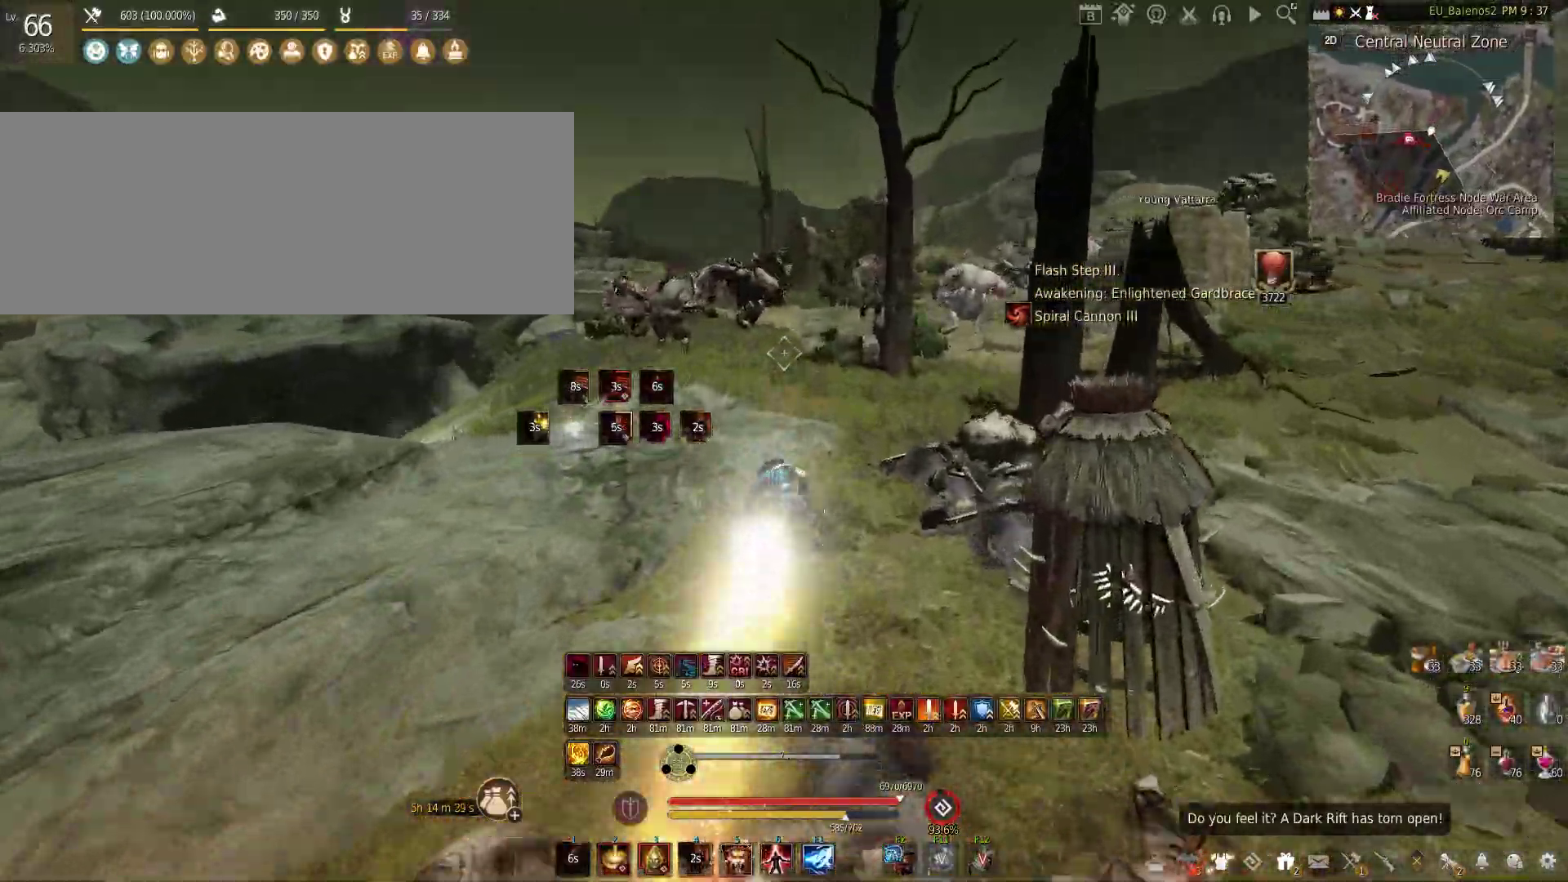
{"keys": [], "mouse": [], "events": [[117, "mouse_left", "up"], [133, "mouse_right", "down"], [500, "mouse_right", "up"]]}
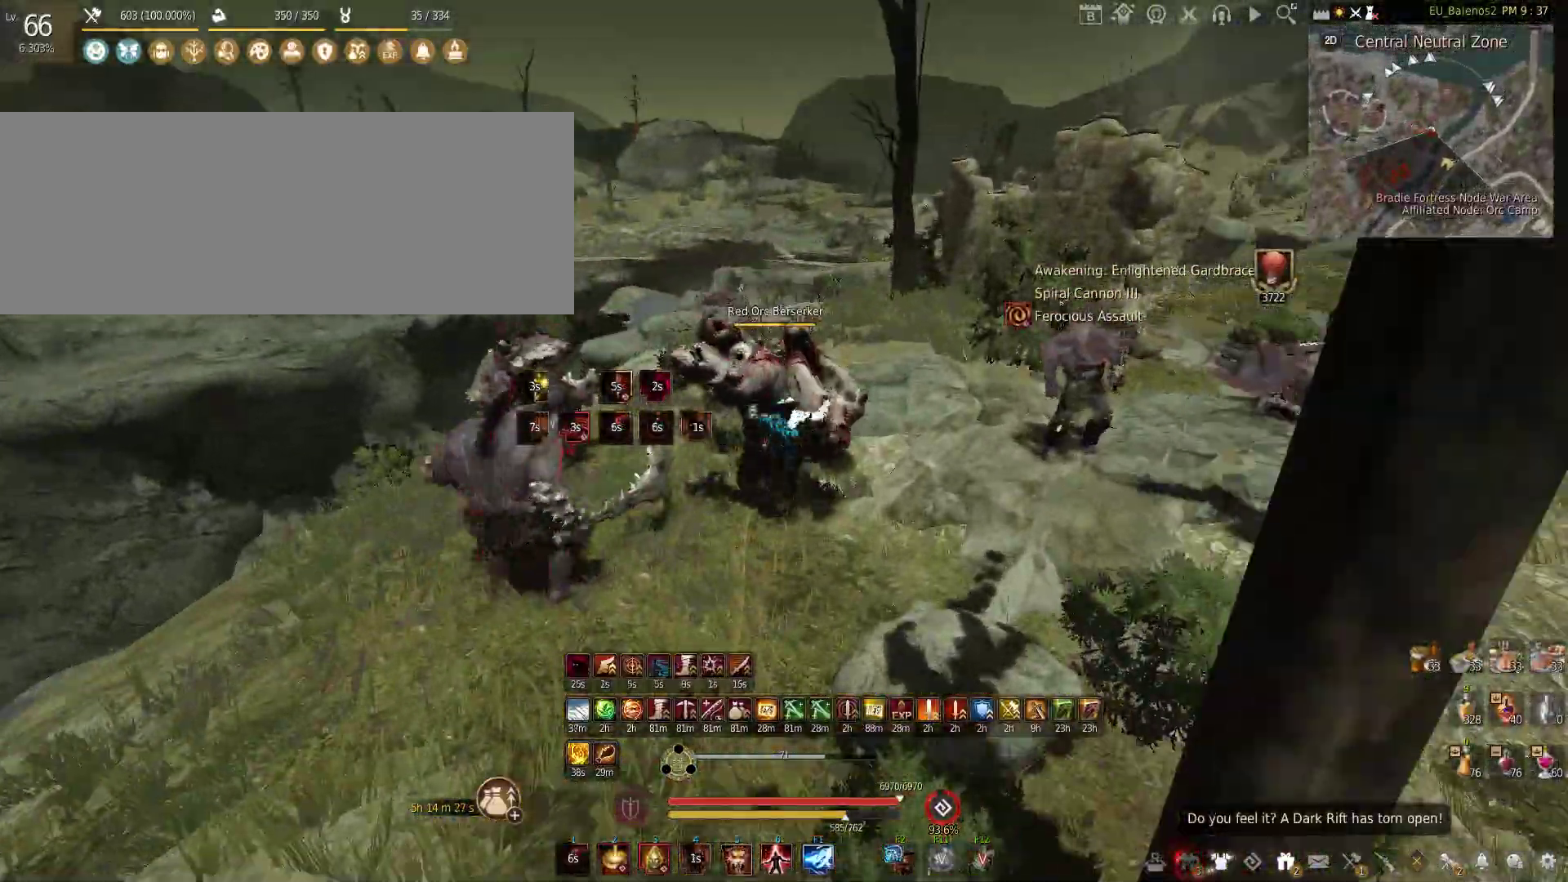
{"keys": ["a", "s"], "mouse": ["left"], "events": [[117, "a", "down"], [317, "mouse_left", "down"], [450, "s", "down"]]}
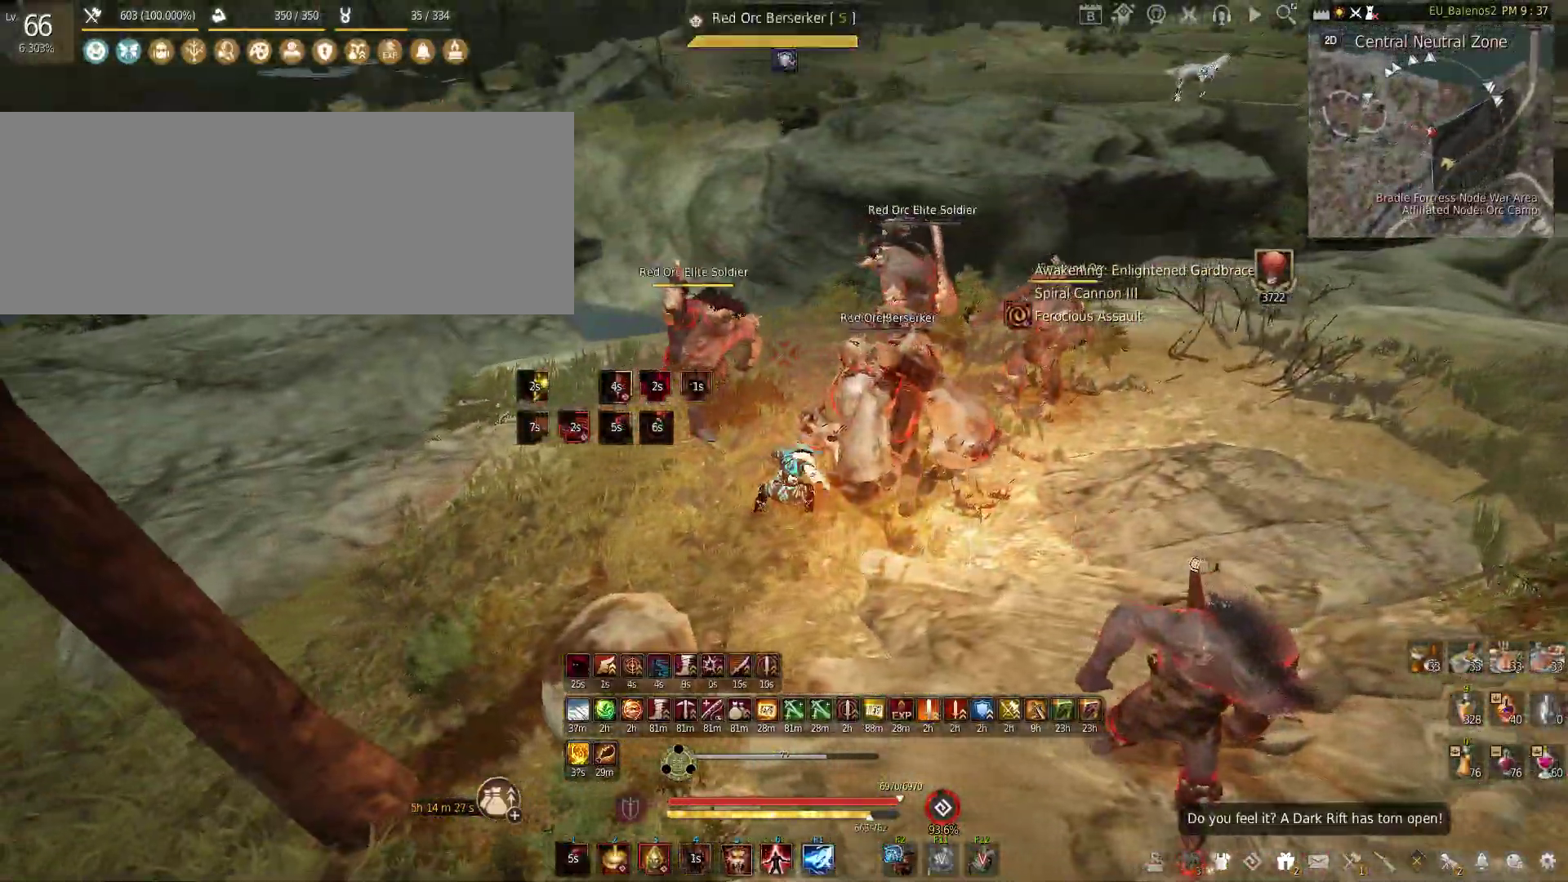
{"keys": ["s"], "mouse": ["left"], "events": [[17, "a", "up"]]}
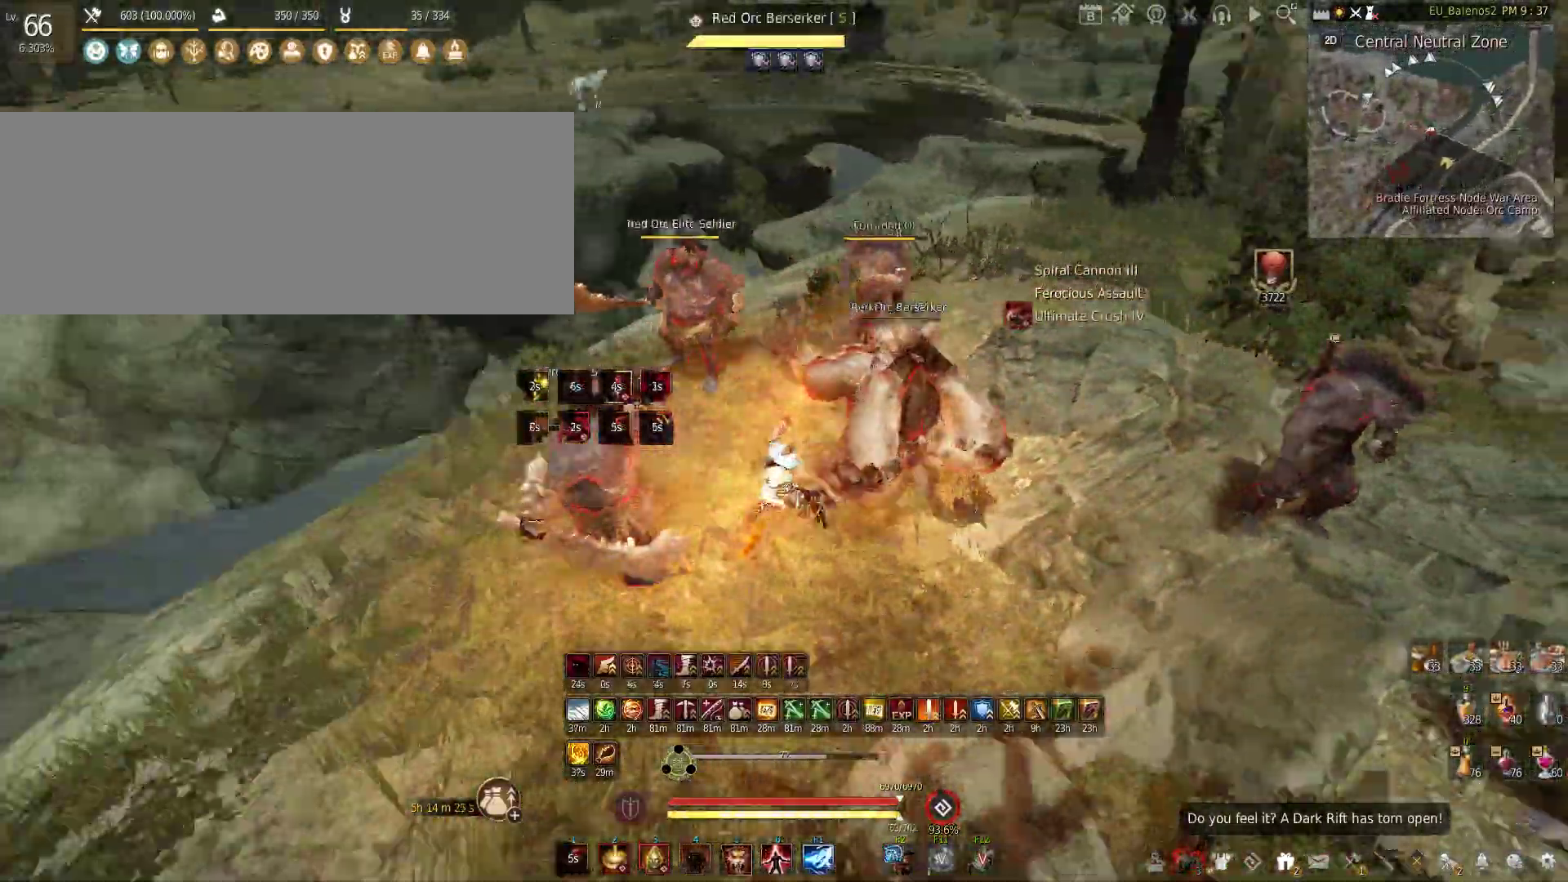
{"keys": [], "mouse": ["left"], "events": [[83, "s", "up"]]}
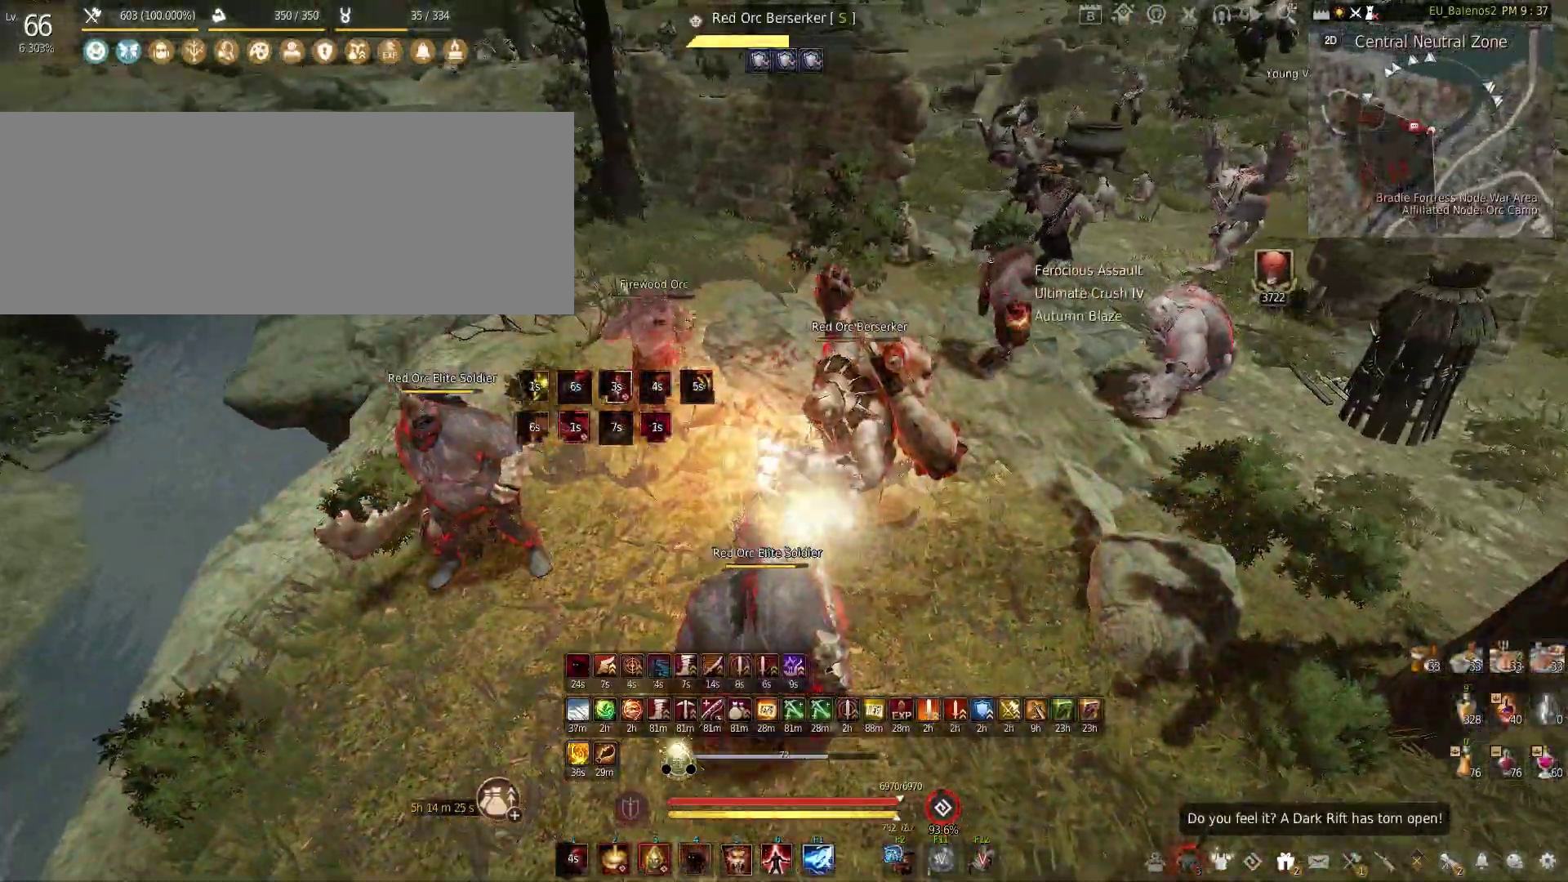
{"keys": ["f", "s"], "mouse": [], "events": [[83, "mouse_left", "up"], [83, "s", "down"], [150, "f", "down"]]}
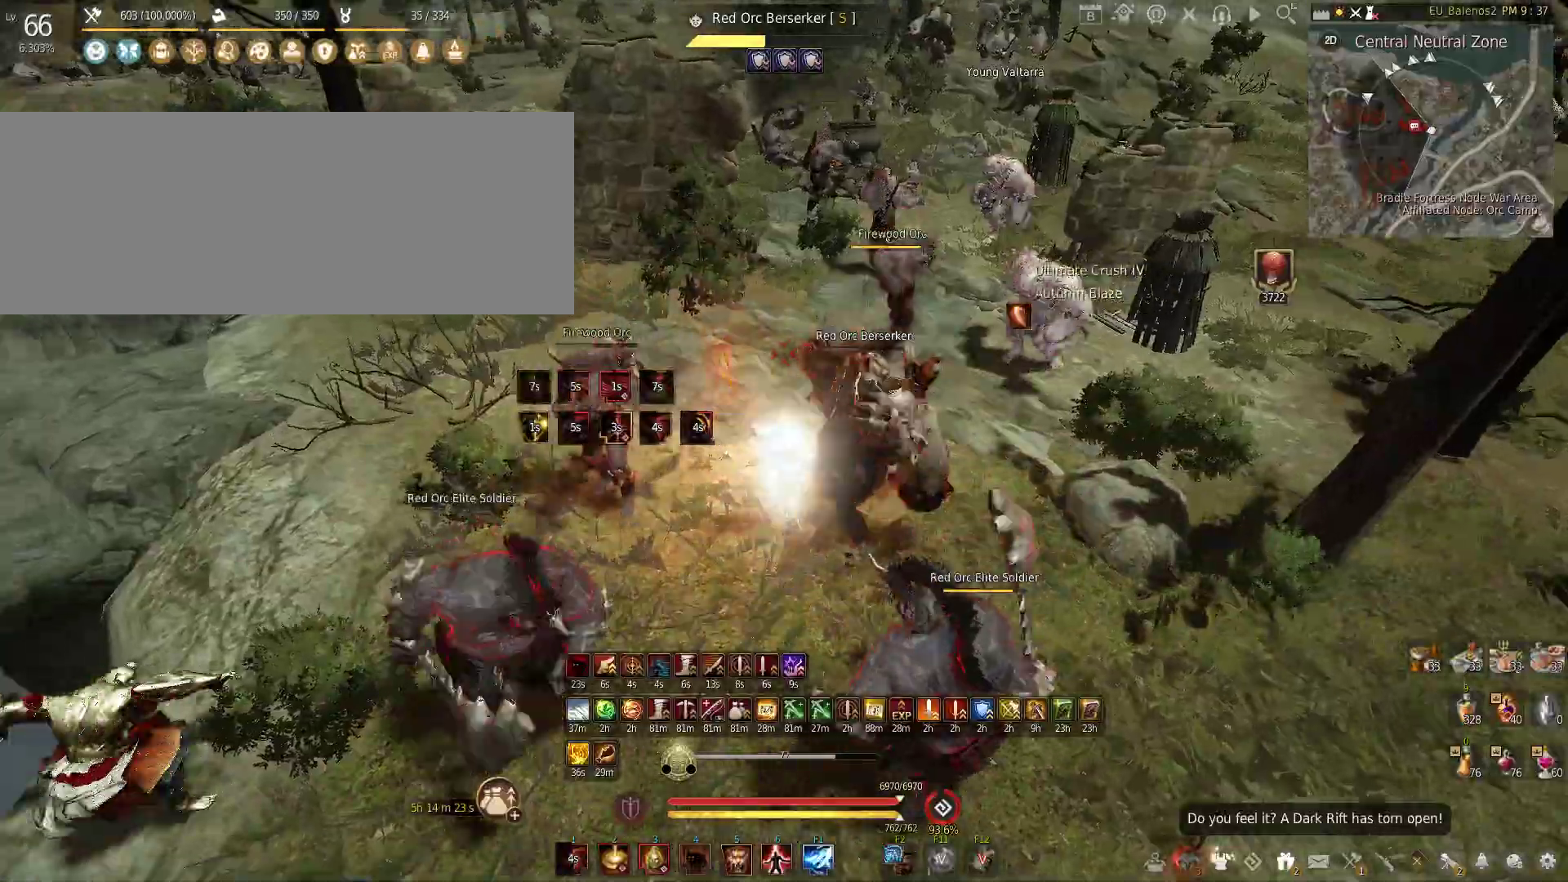
{"keys": ["f", "s"], "mouse": [], "events": []}
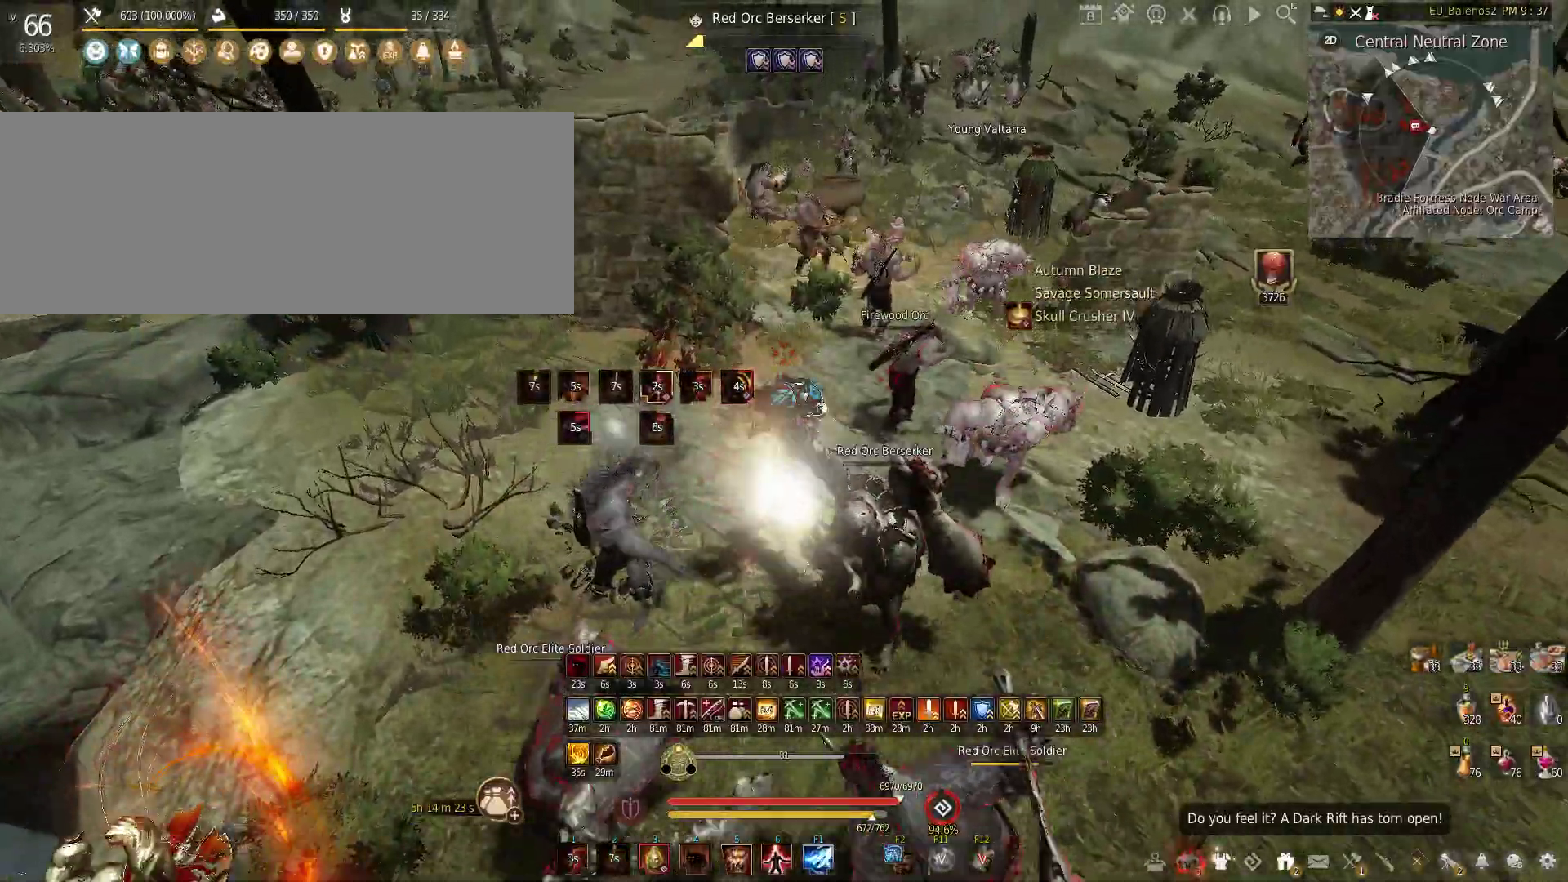
{"keys": ["f"], "mouse": [], "events": [[83, "s", "up"]]}
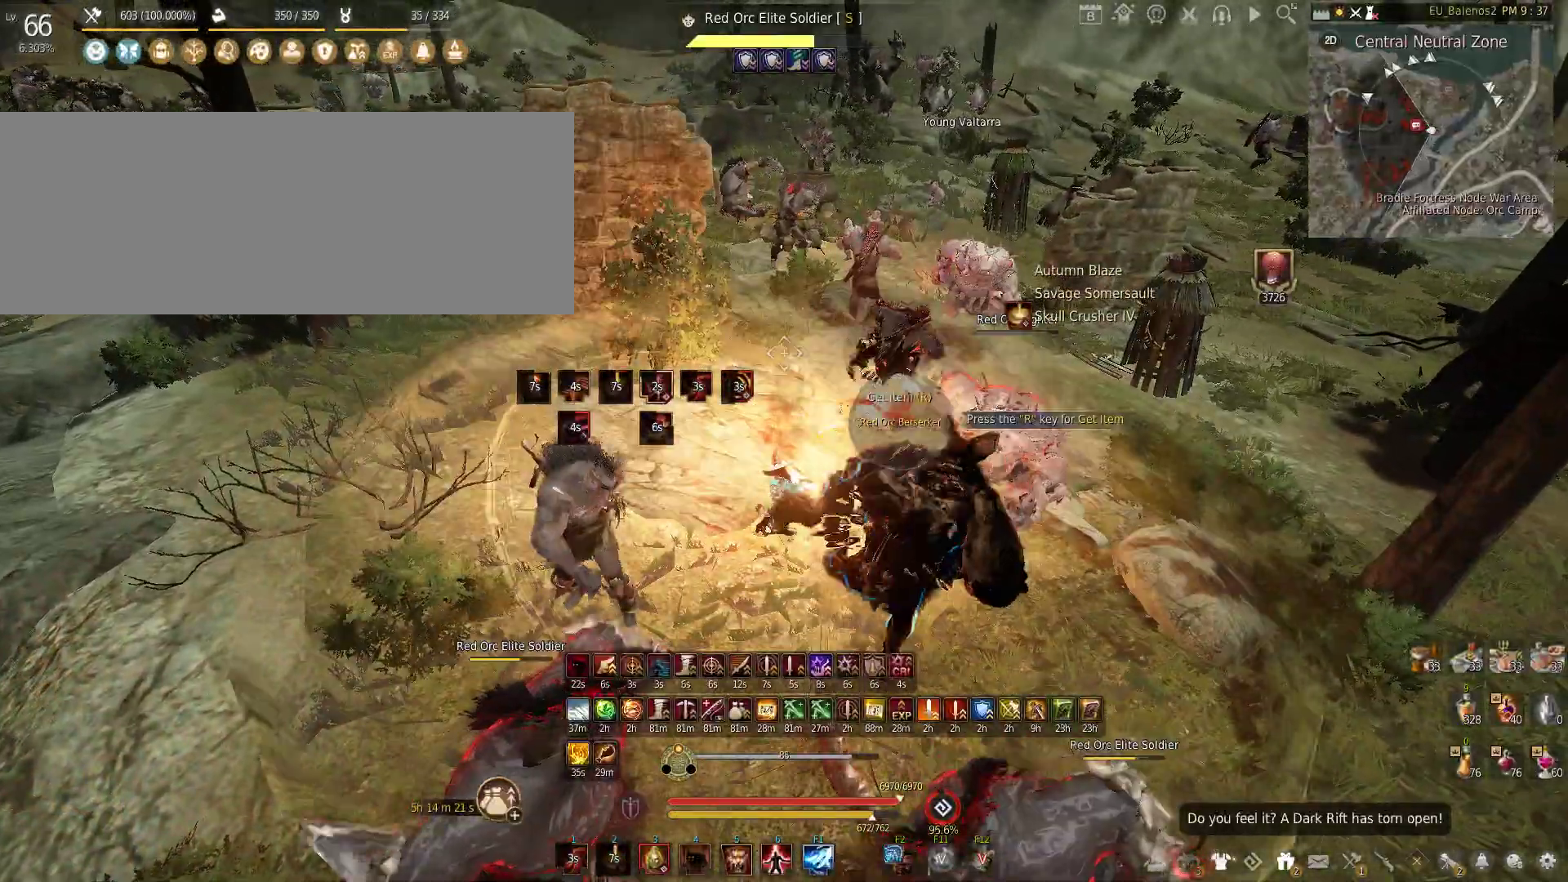
{"keys": ["f"], "mouse": [], "events": []}
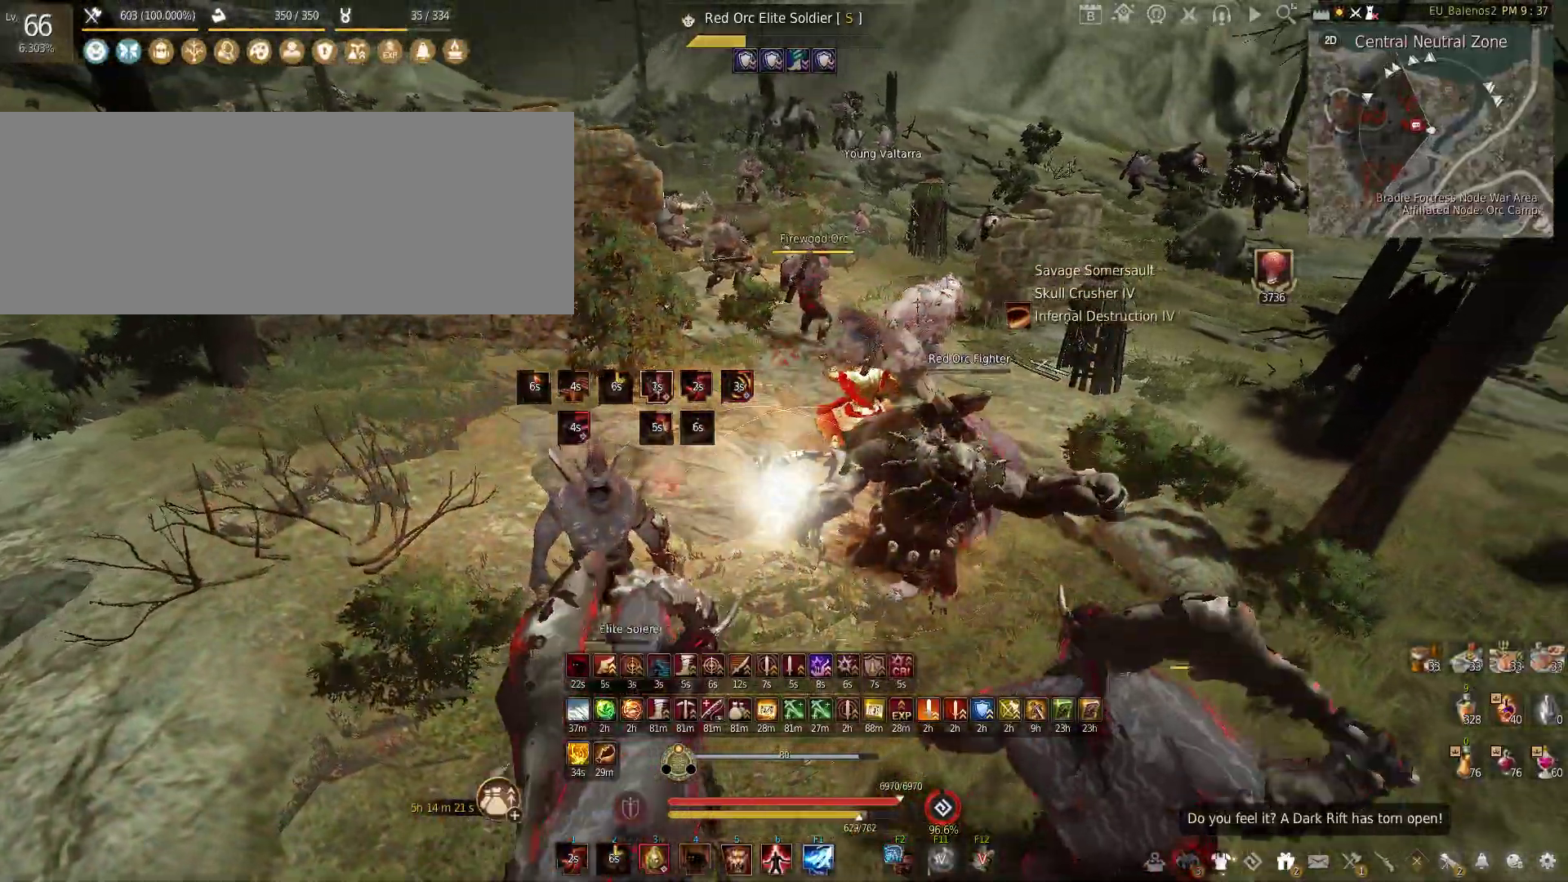
{"keys": ["f"], "mouse": [], "events": []}
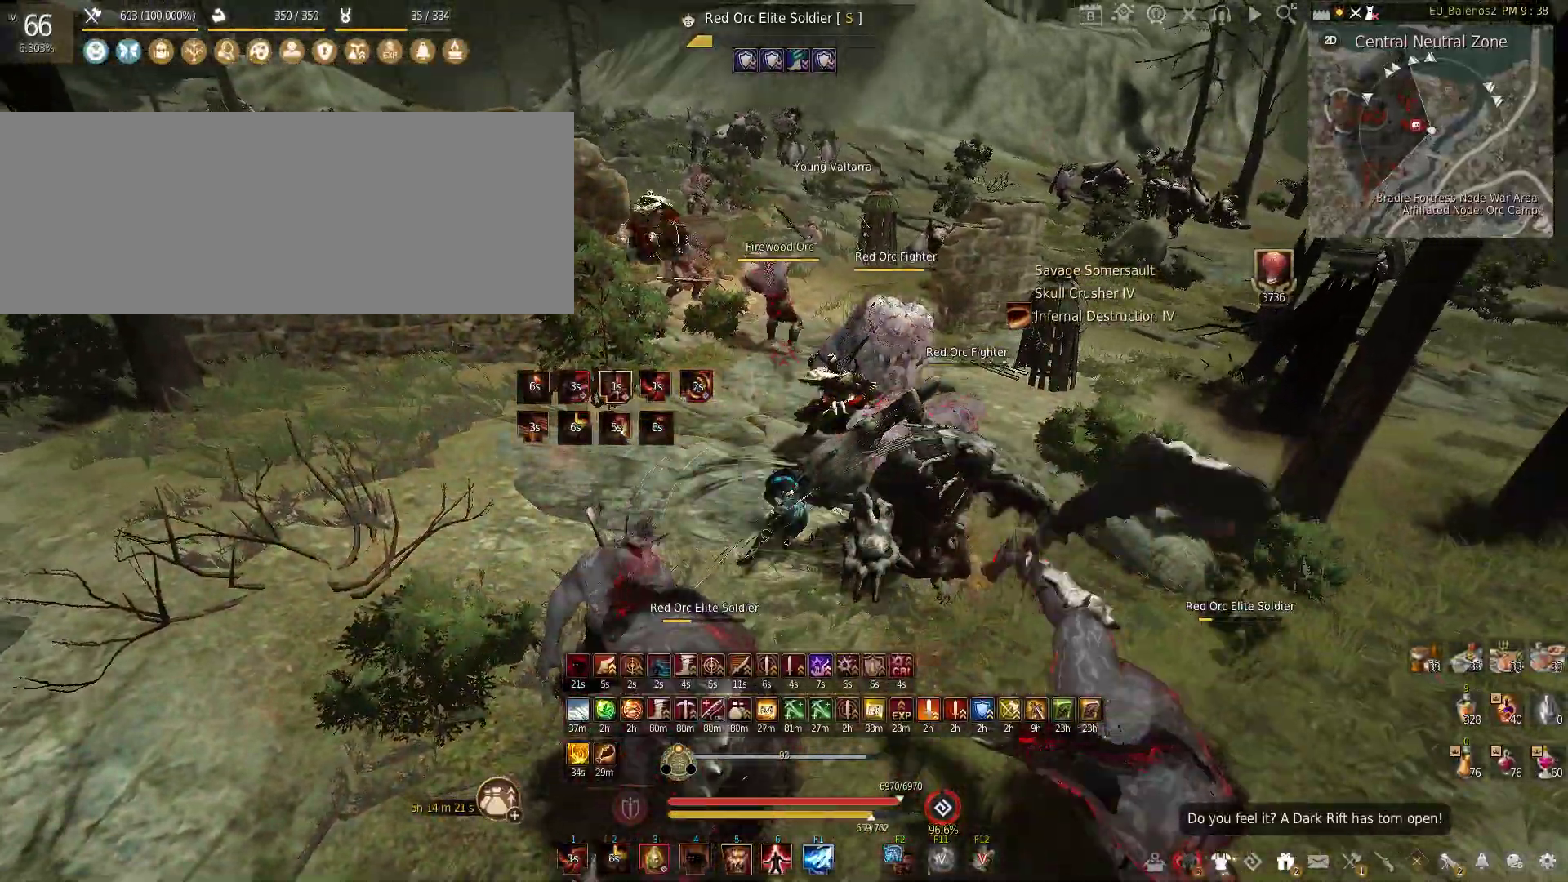
{"keys": ["f"], "mouse": [], "events": []}